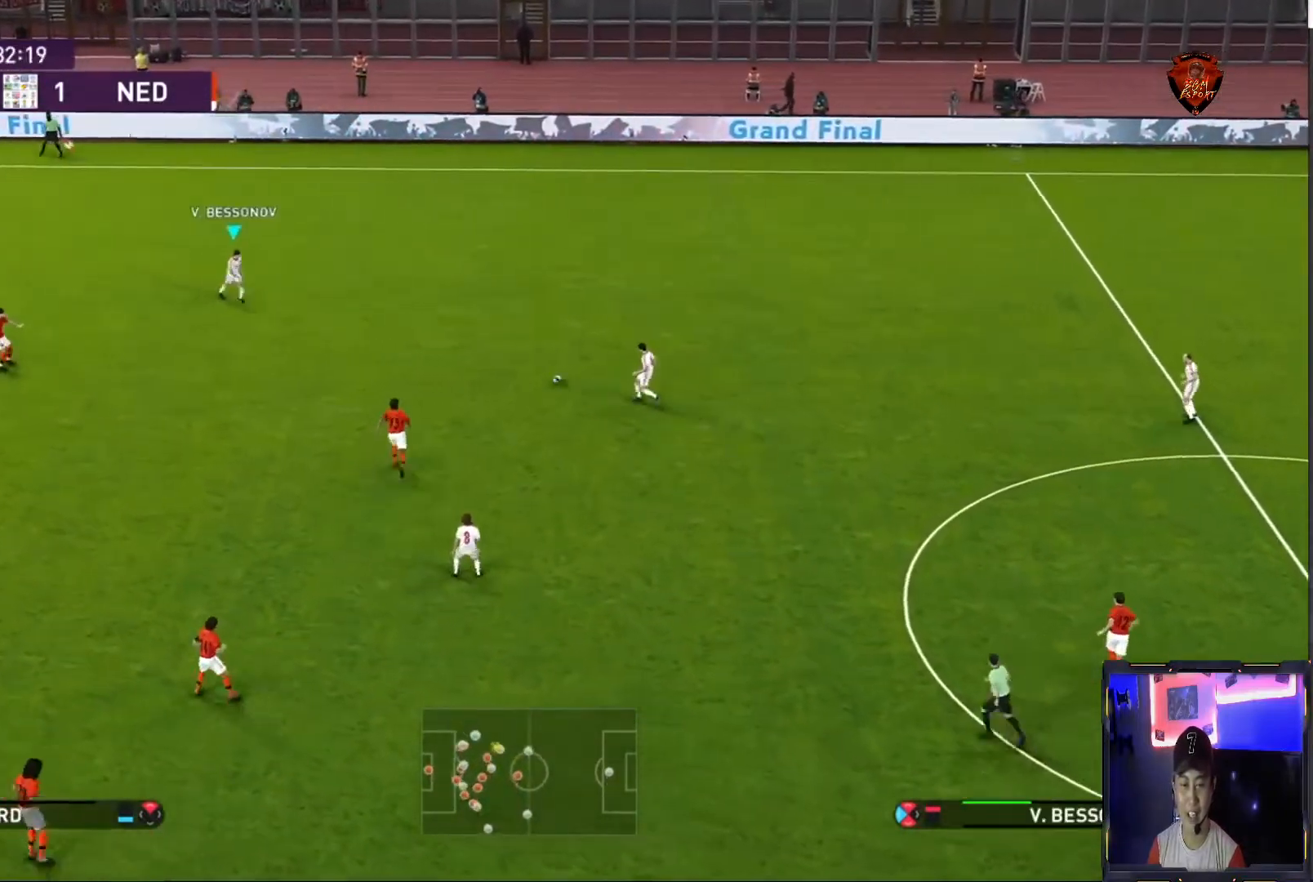
Gameplay with a controller (PlayStation layout); each line is a JSON object with the inputs held at the frame after it. "events" lists button and stick changes between this image and that frame as [ms after this image, input, new state], when the widget could be followed in between. Not read: L3 R3.
{"buttons": [], "left_stick": "left", "right_stick": "center", "events": [[100, "left_stick", "left"]]}
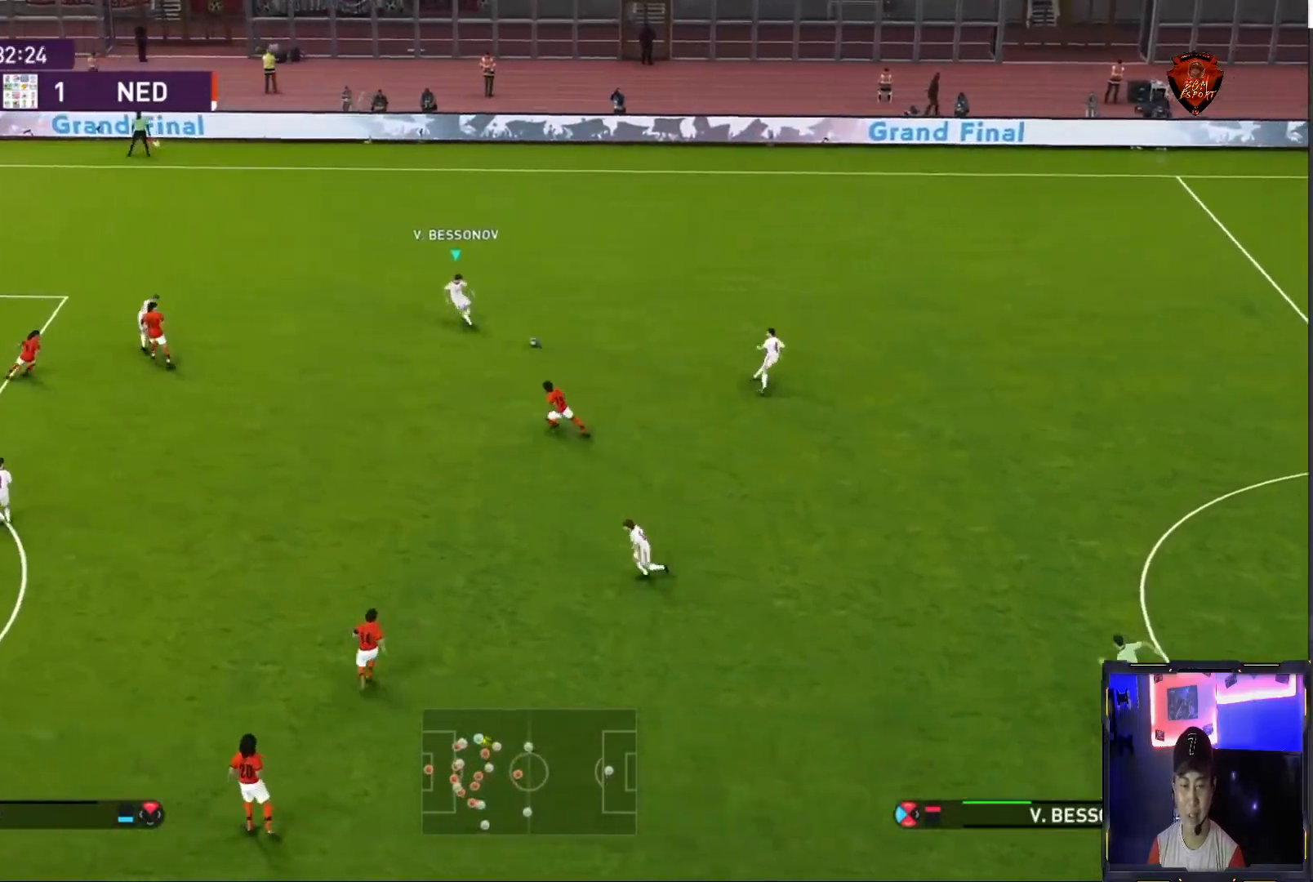
{"buttons": [], "left_stick": "left", "right_stick": "center", "events": []}
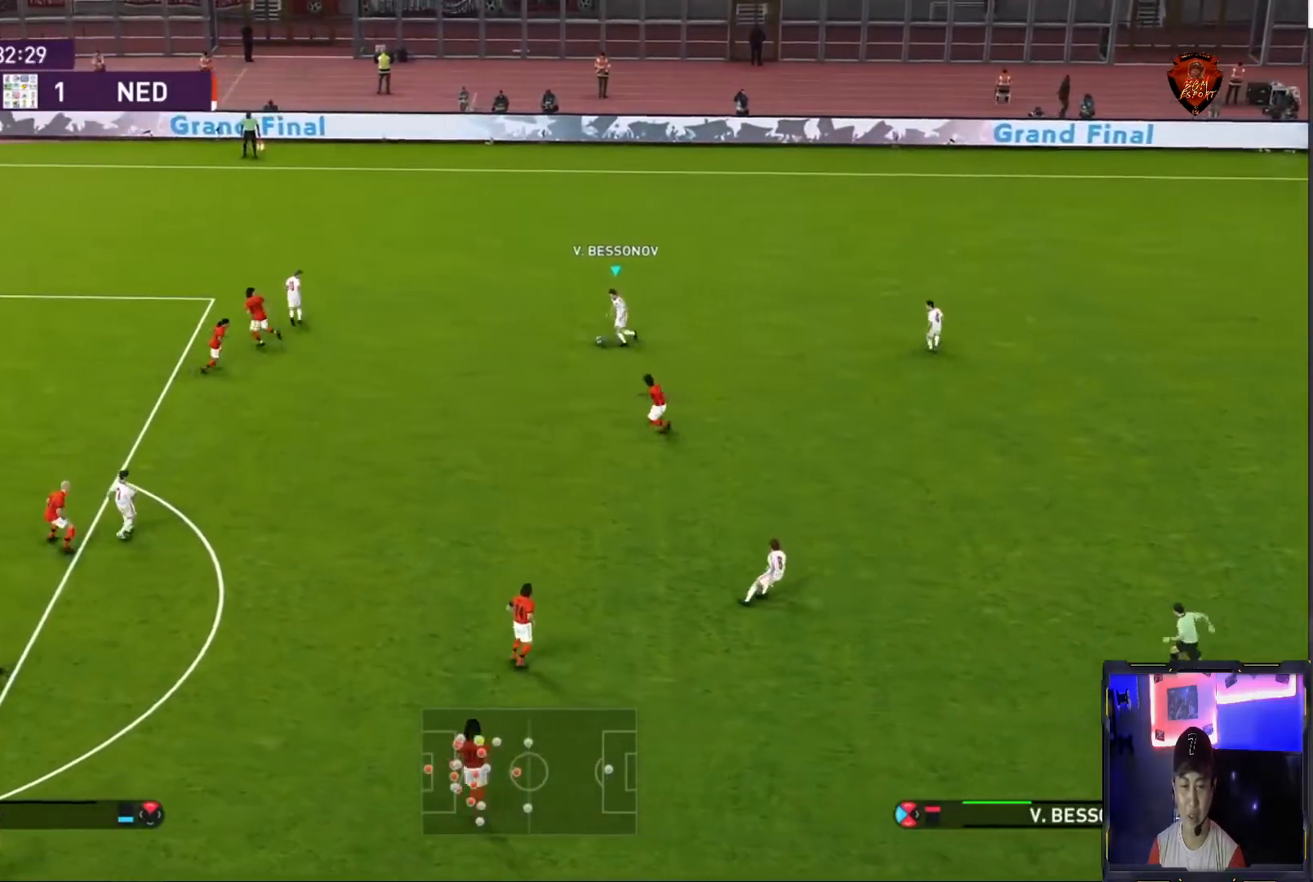
{"buttons": [], "left_stick": "right", "right_stick": "center", "events": [[201, "left_stick", "down-left"], [401, "left_stick", "right"]]}
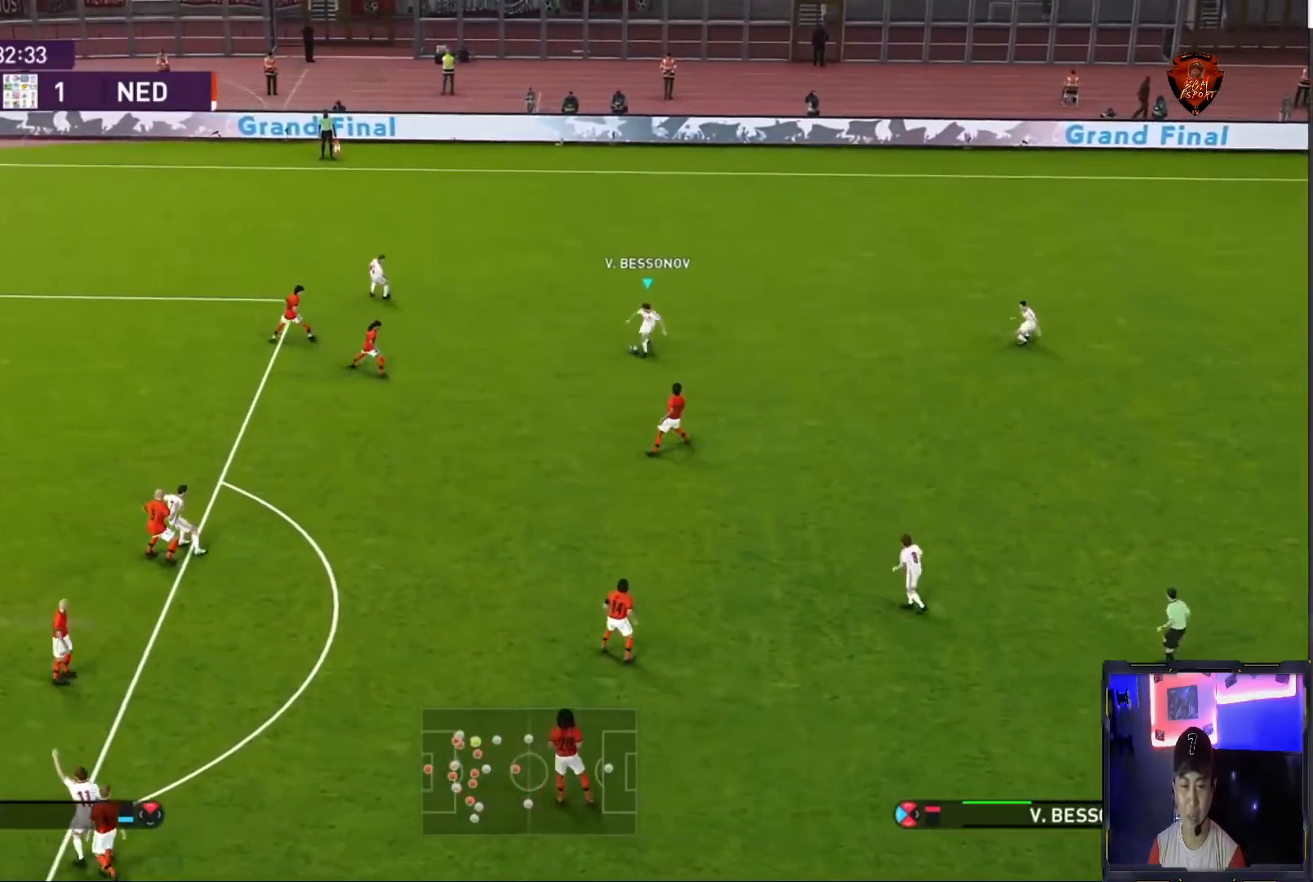
{"buttons": [], "left_stick": "down-right", "right_stick": "center", "events": [[200, "left_stick", "down-right"]]}
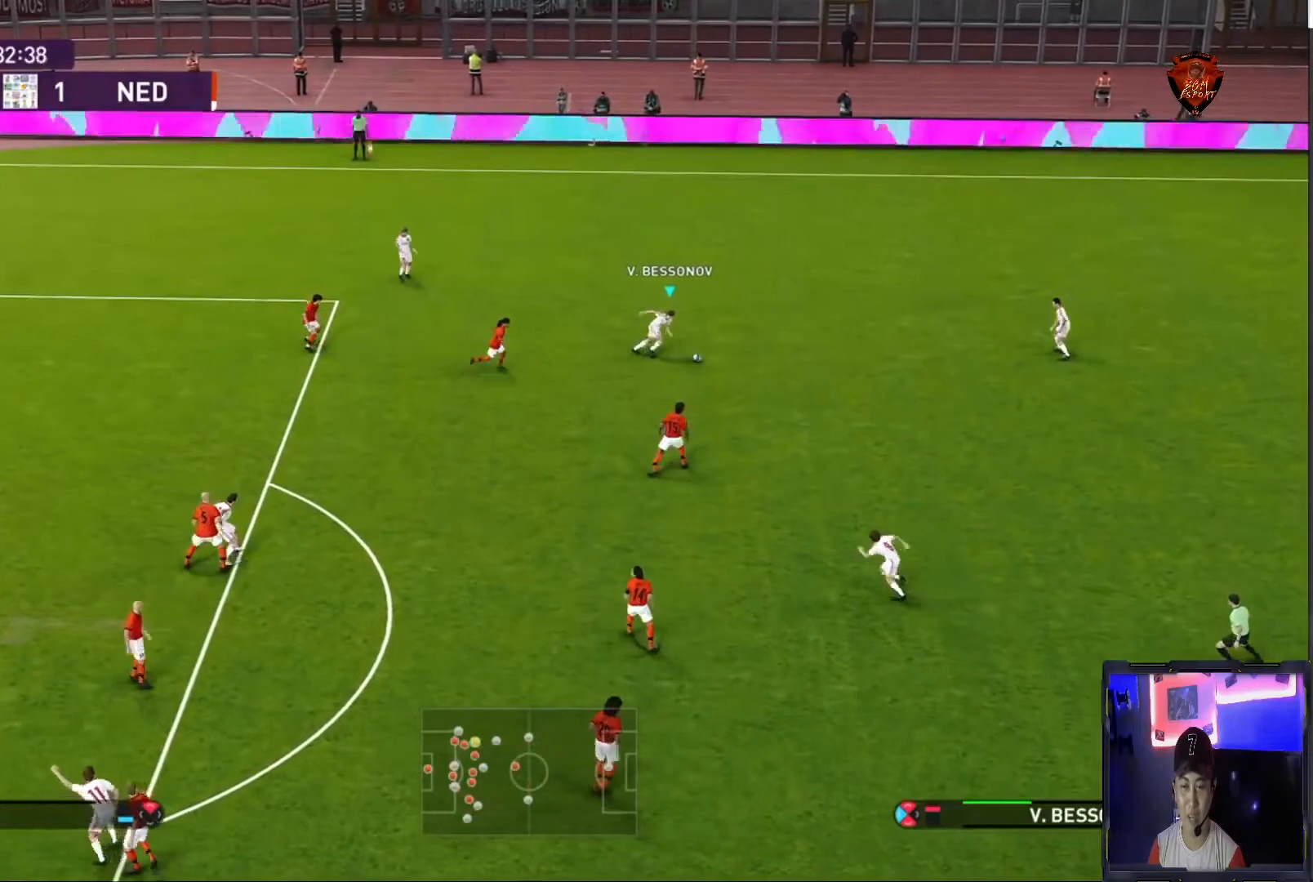
{"buttons": [], "left_stick": "up-right", "right_stick": "center", "events": [[334, "CROSS", "down"], [334, "L1", "down"], [367, "left_stick", "up-right"], [468, "CROSS", "up"], [501, "L1", "up"]]}
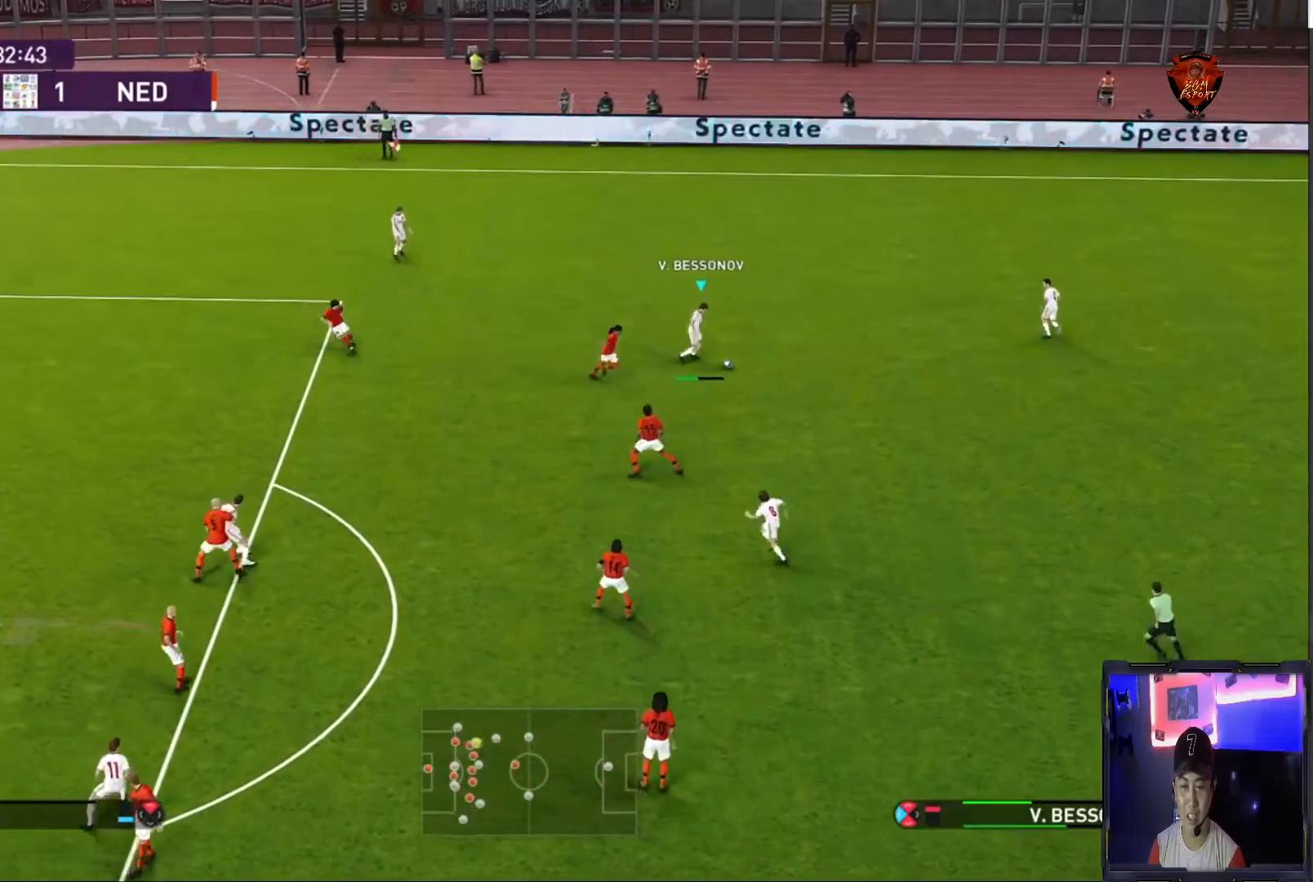
{"buttons": ["CROSS", "L1"], "left_stick": "up-left", "right_stick": "center", "events": [[33, "left_stick", "center"], [200, "left_stick", "up-left"], [500, "CROSS", "down"], [500, "L1", "down"]]}
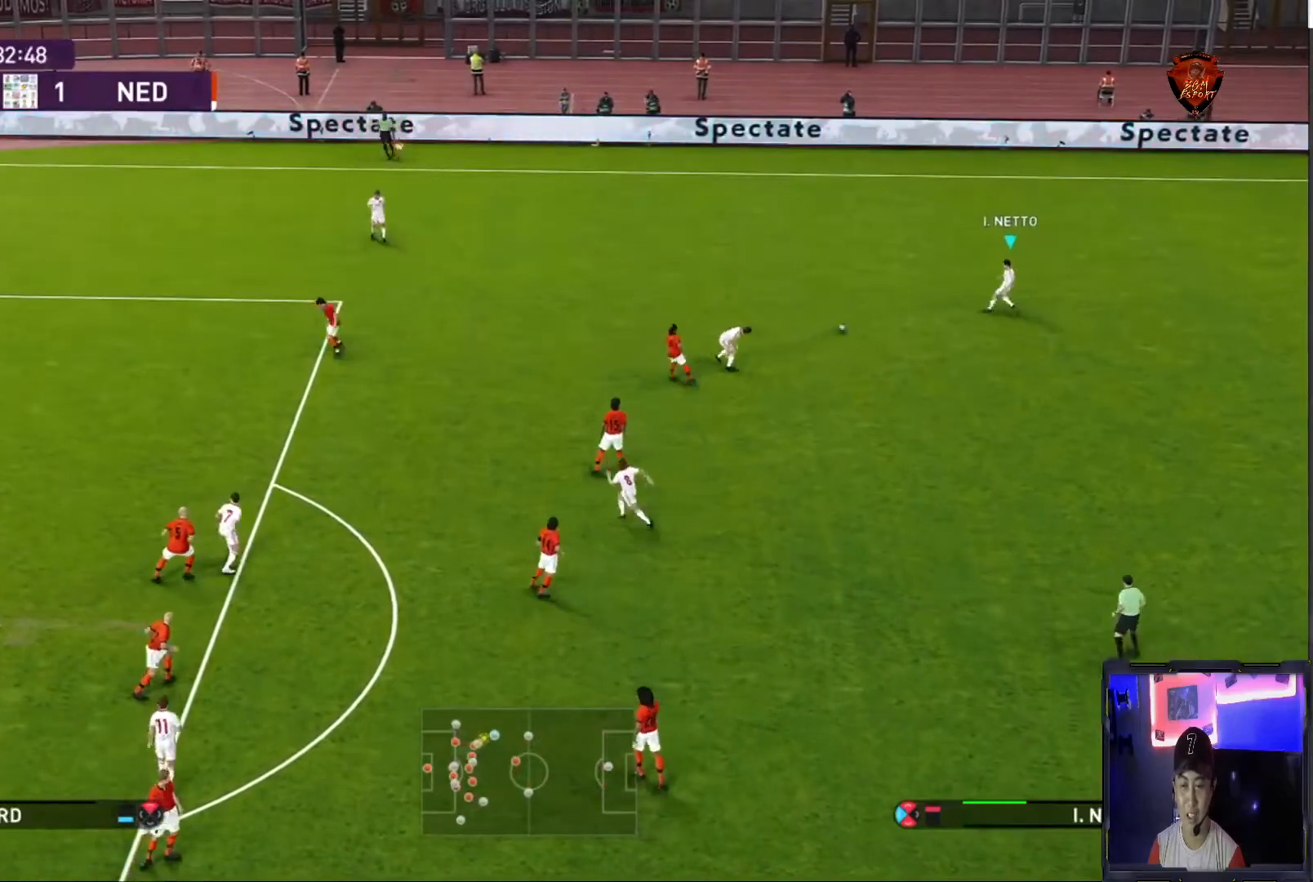
{"buttons": [], "left_stick": "right", "right_stick": "center", "events": [[167, "CROSS", "up"], [201, "L1", "up"], [234, "left_stick", "center"], [501, "left_stick", "right"]]}
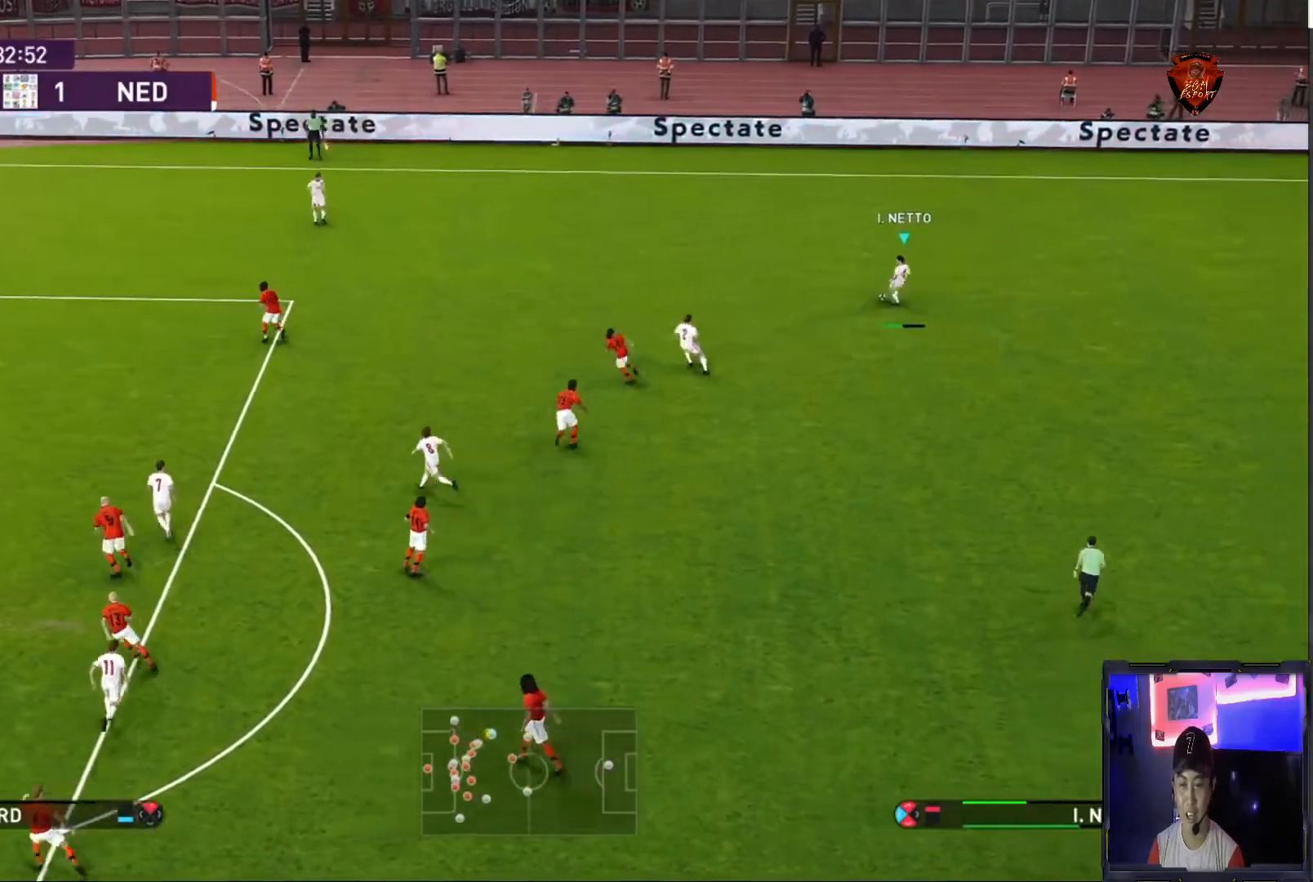
{"buttons": [], "left_stick": "down-right", "right_stick": "center", "events": [[434, "left_stick", "down-right"]]}
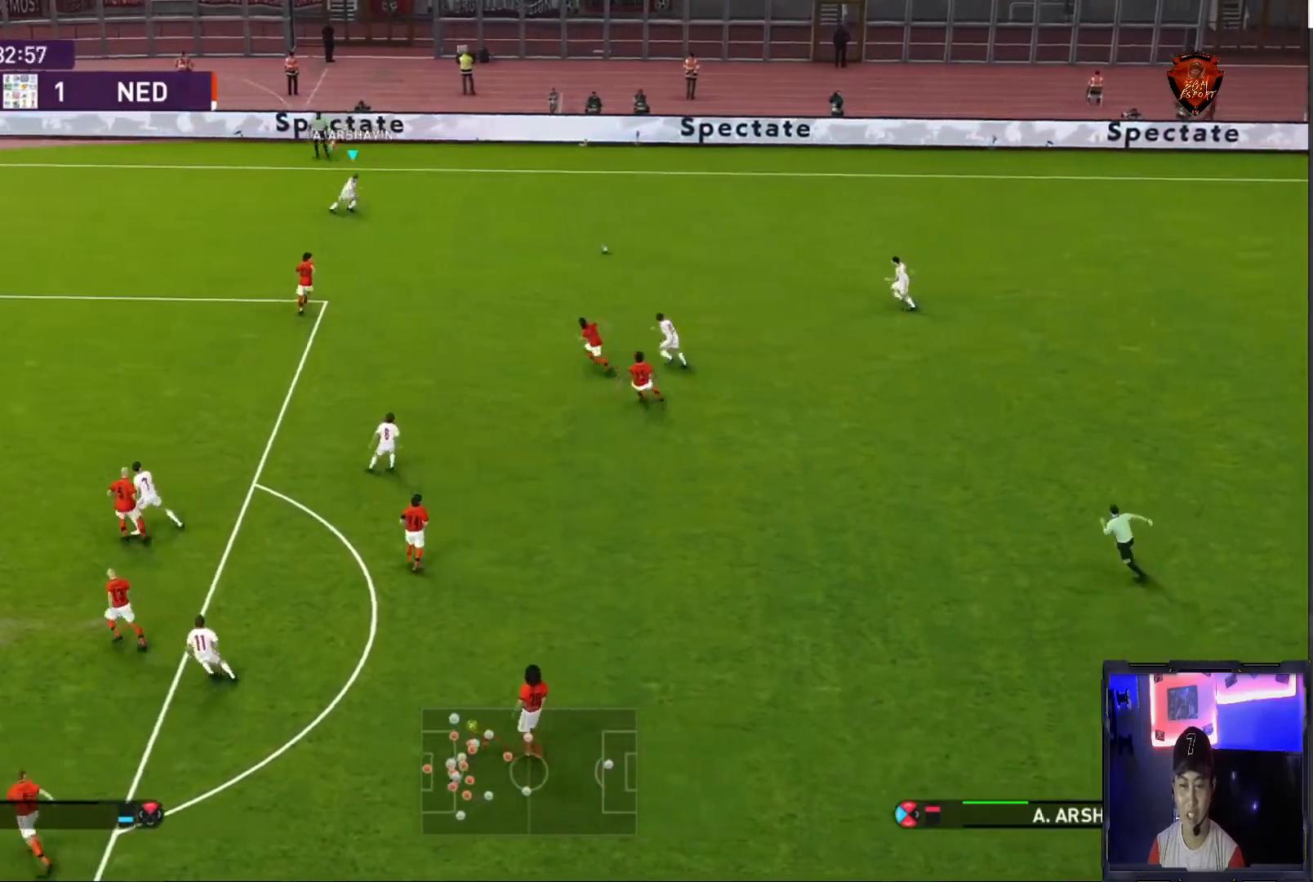
{"buttons": ["CROSS"], "left_stick": "down-right", "right_stick": "center", "events": [[501, "CROSS", "down"]]}
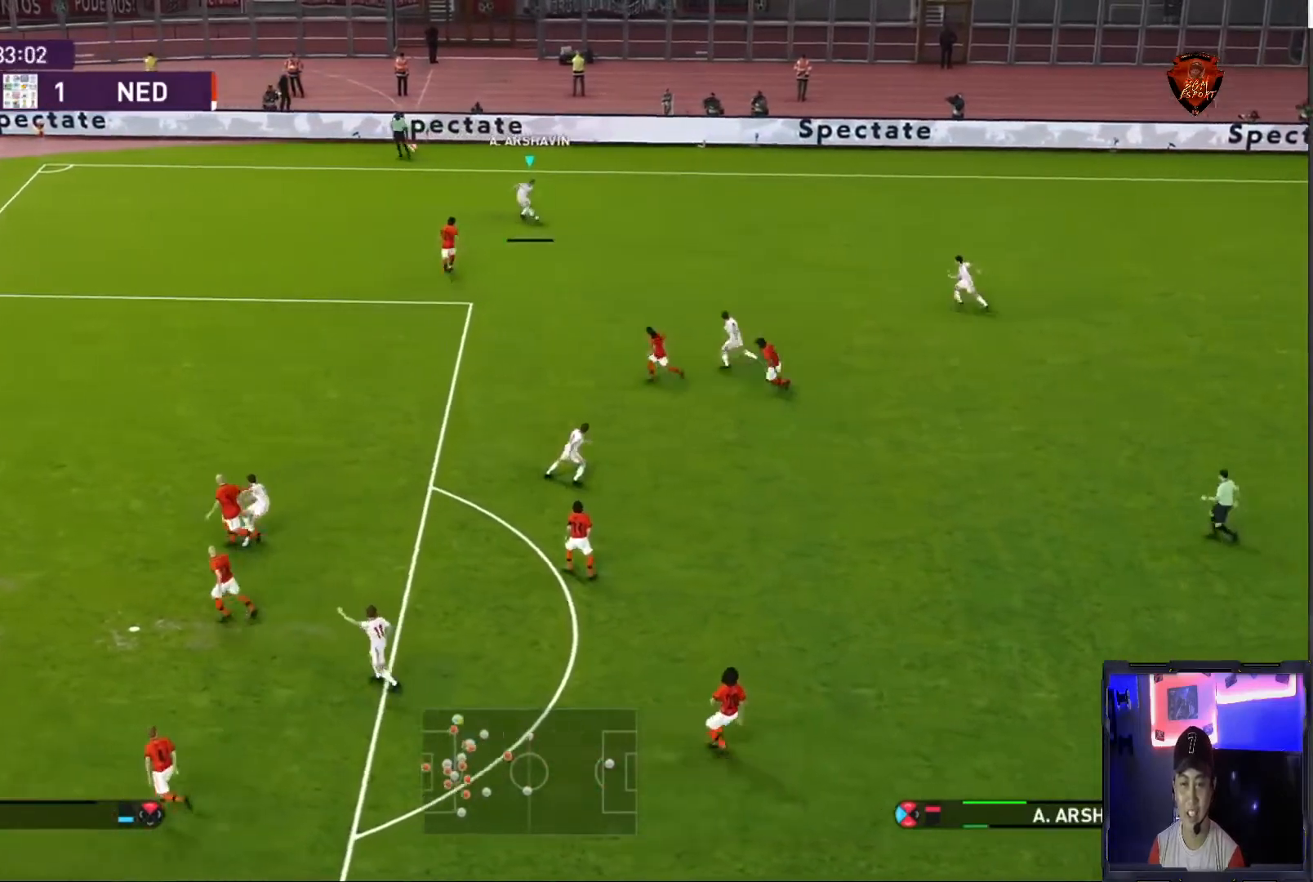
{"buttons": [], "left_stick": "up", "right_stick": "center", "events": [[133, "CROSS", "up"], [334, "left_stick", "center"], [434, "left_stick", "up"]]}
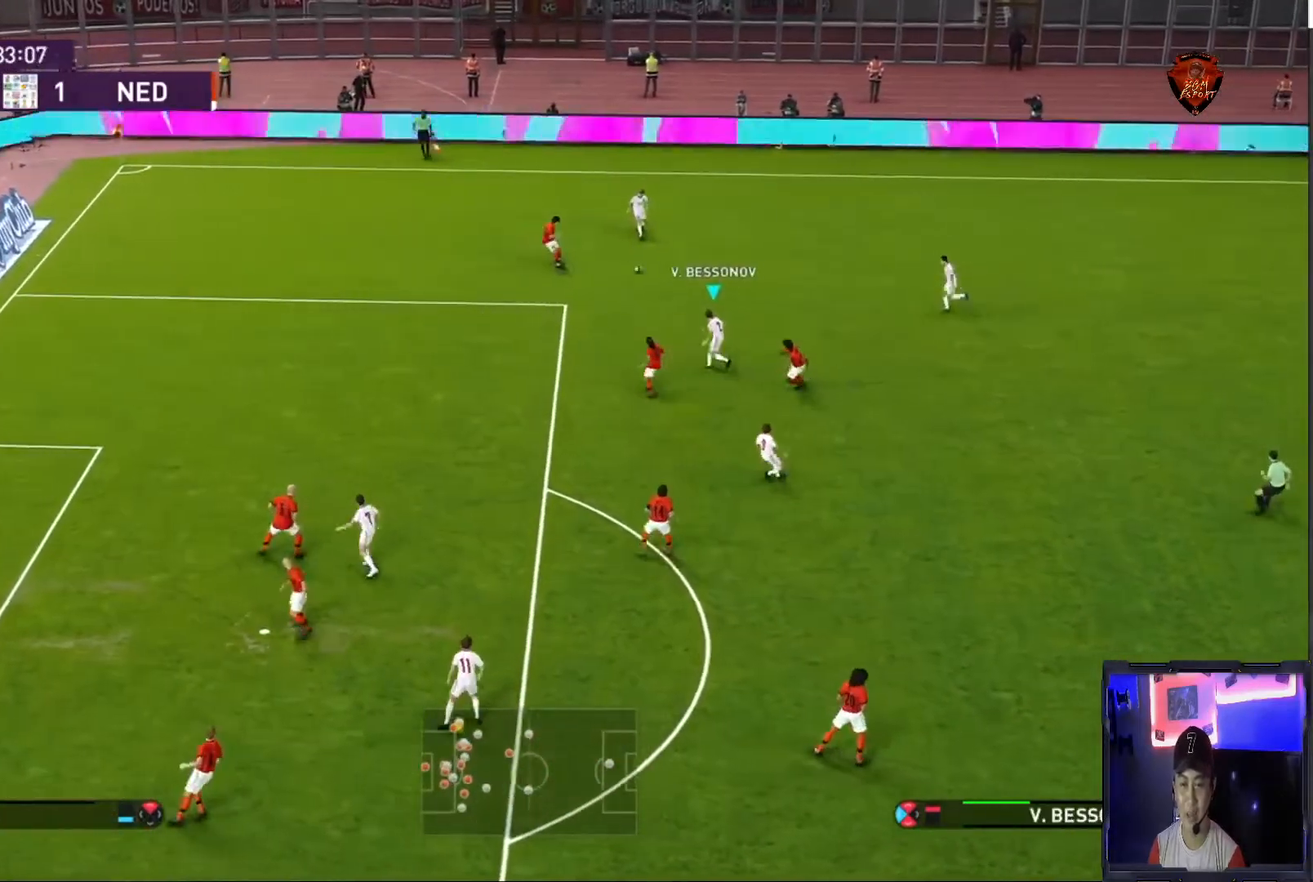
{"buttons": [], "left_stick": "up", "right_stick": "center", "events": []}
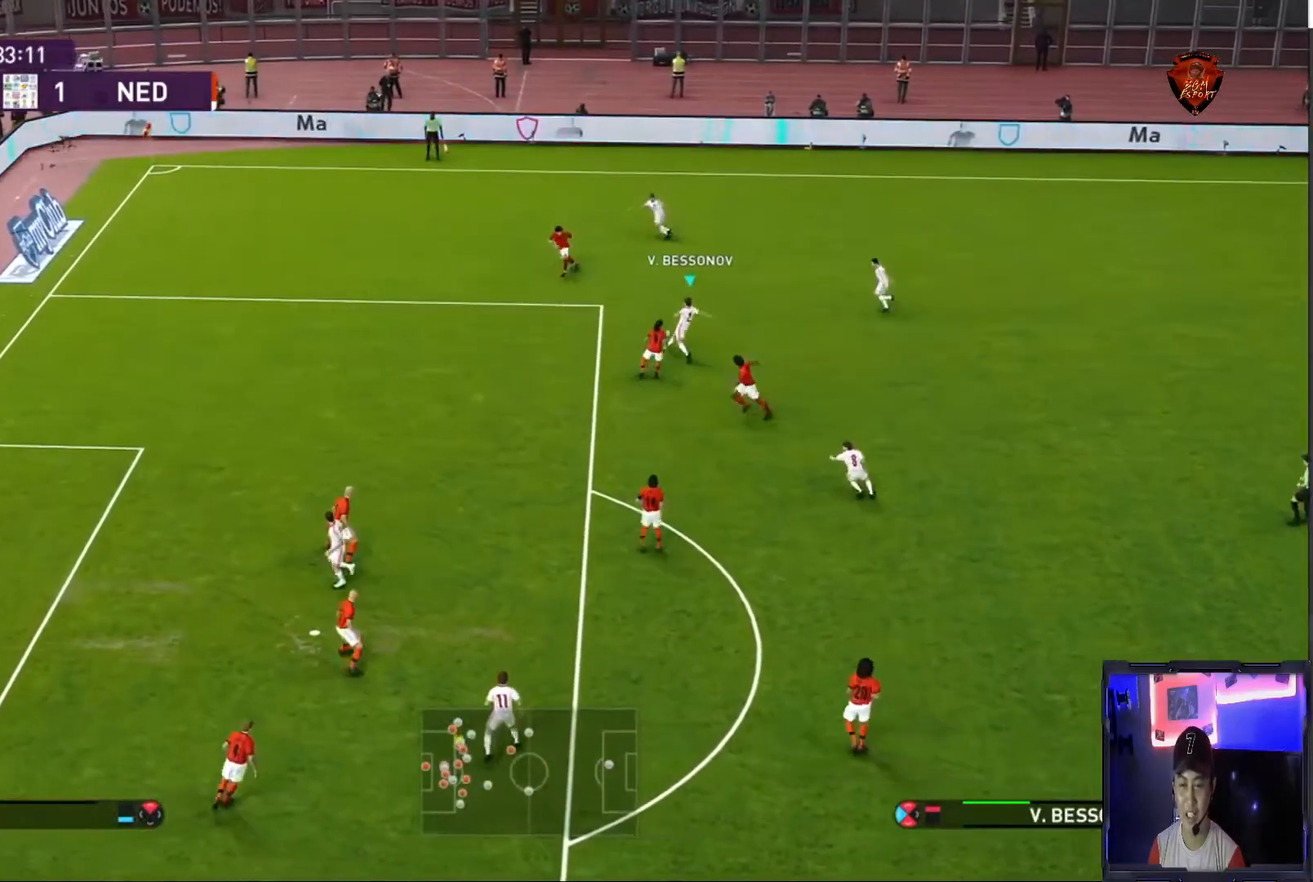
{"buttons": [], "left_stick": "up-left", "right_stick": "center", "events": [[267, "TRIANGLE", "down"], [300, "left_stick", "up-left"], [400, "TRIANGLE", "up"]]}
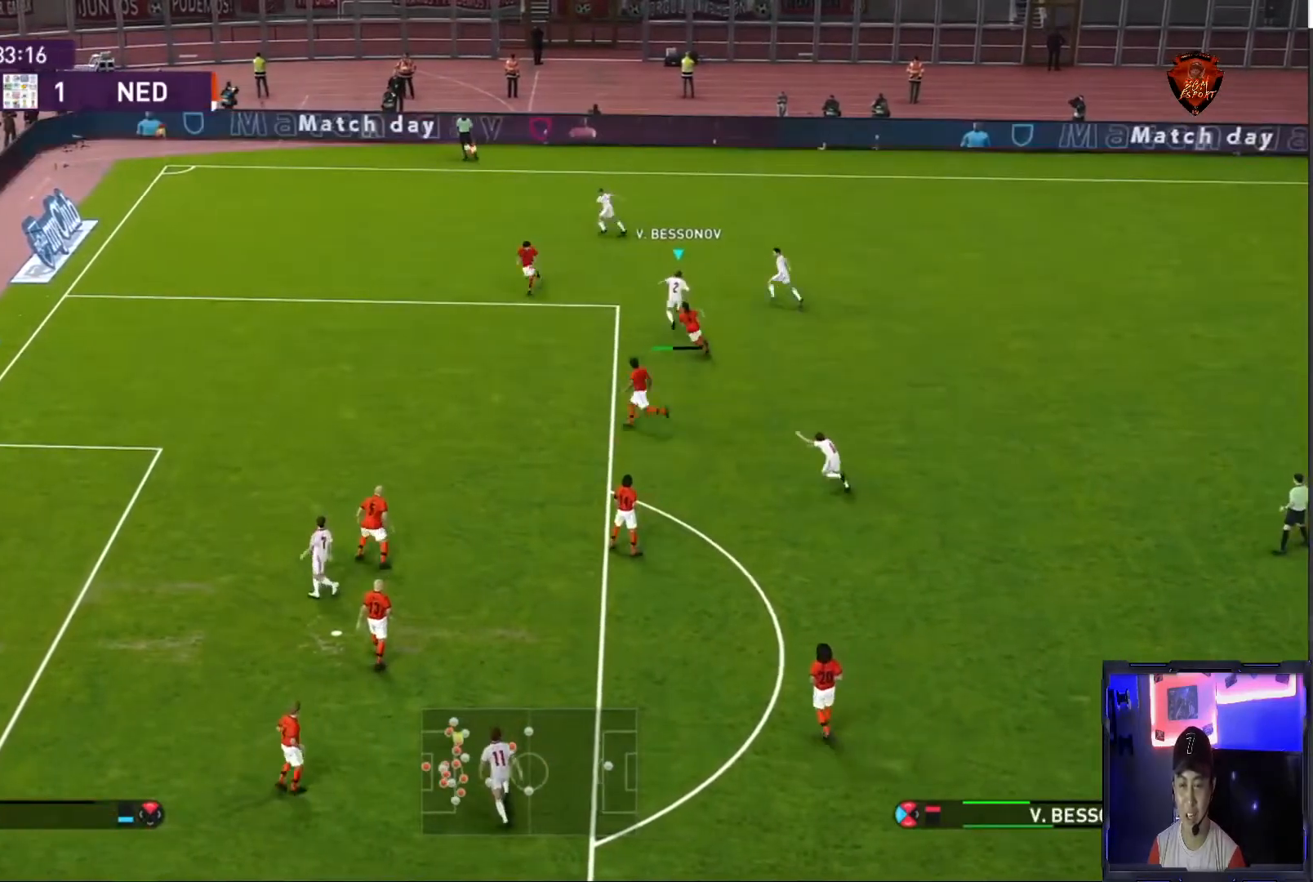
{"buttons": ["R1"], "left_stick": "left", "right_stick": "center", "events": [[167, "left_stick", "left"], [267, "R1", "down"]]}
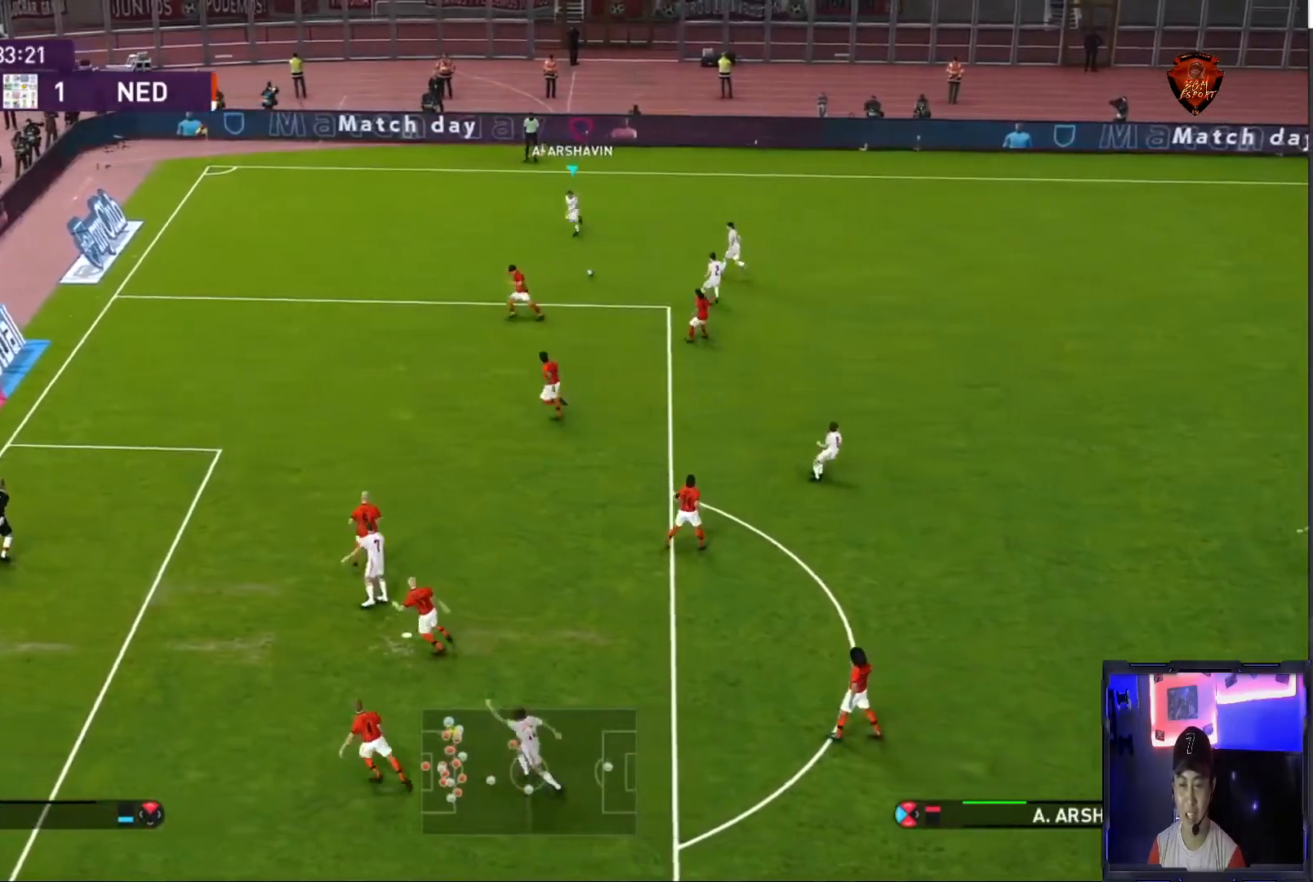
{"buttons": ["R1"], "left_stick": "left", "right_stick": "center", "events": []}
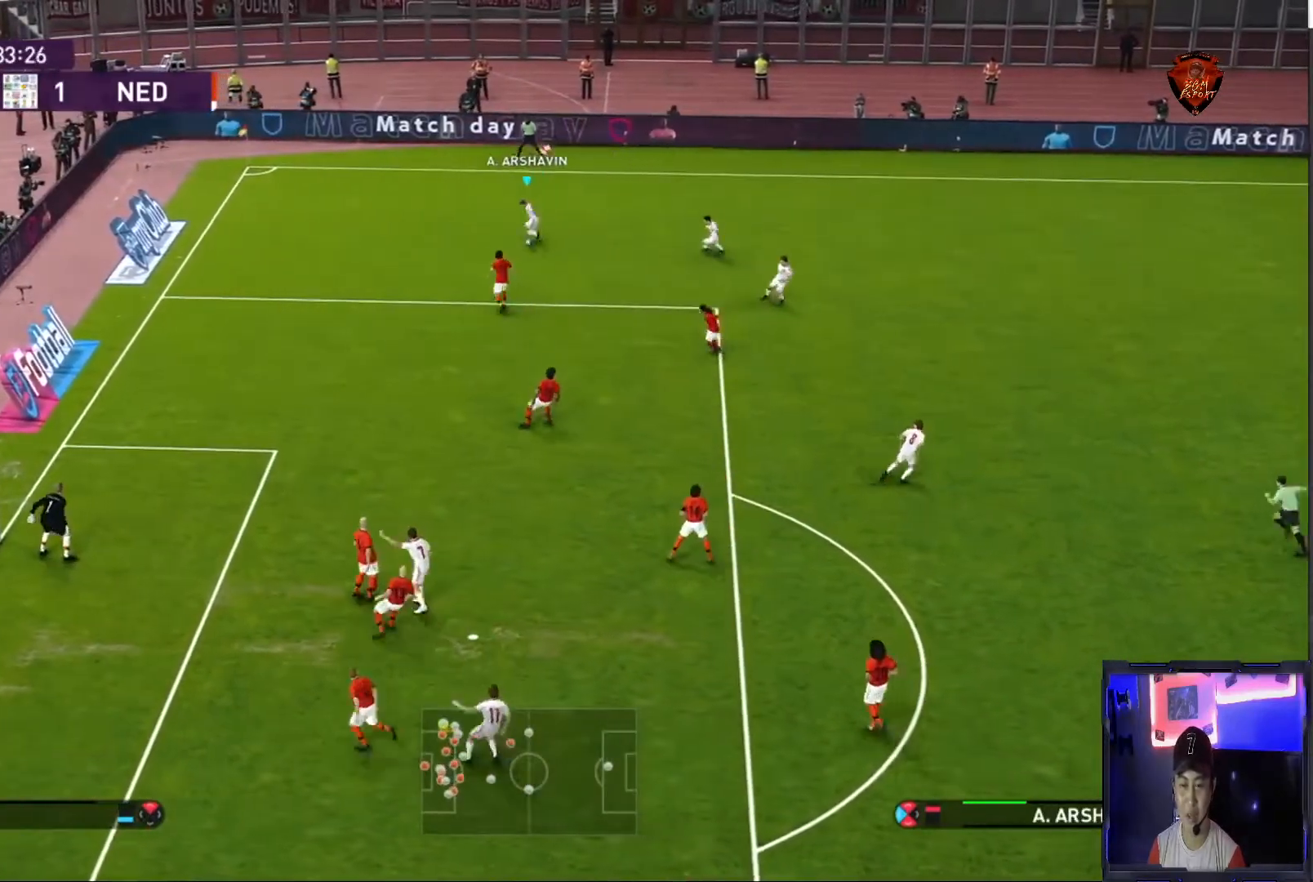
{"buttons": ["CIRCLE"], "left_stick": "left", "right_stick": "center", "events": [[334, "CIRCLE", "down"], [501, "R1", "up"]]}
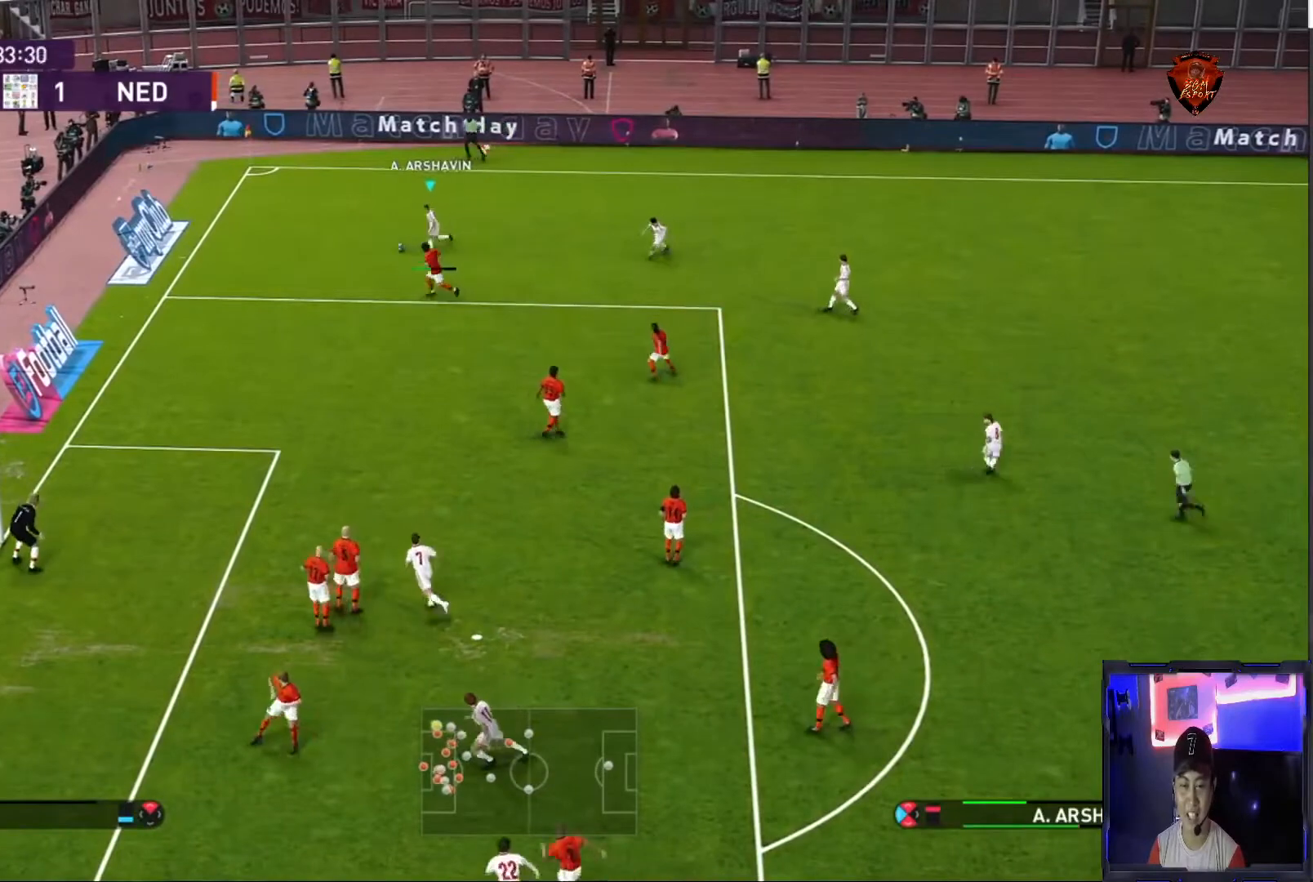
{"buttons": [], "left_stick": "center", "right_stick": "center", "events": [[33, "left_stick", "center"], [67, "CIRCLE", "up"]]}
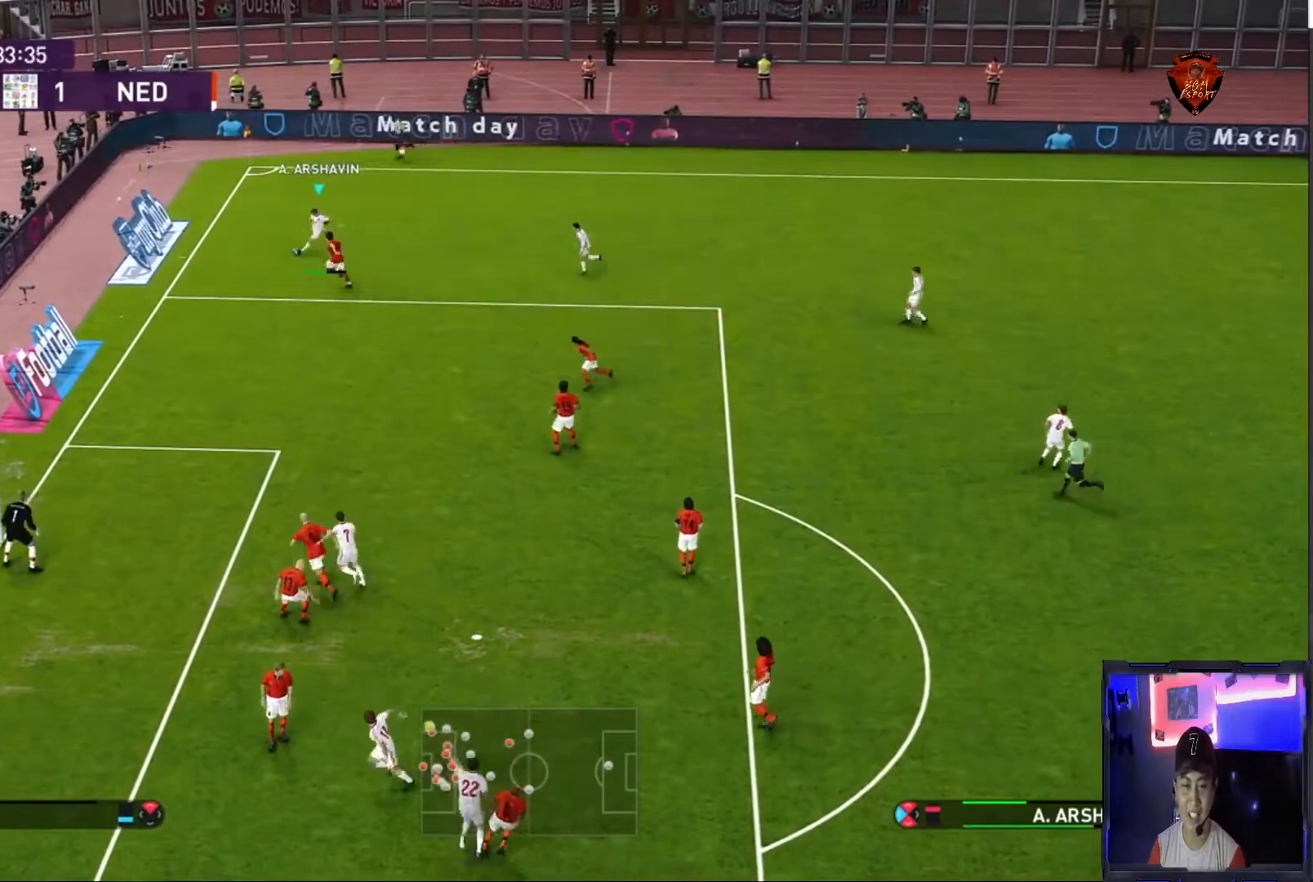
{"buttons": ["SQUARE"], "left_stick": "center", "right_stick": "center", "events": [[334, "SQUARE", "down"]]}
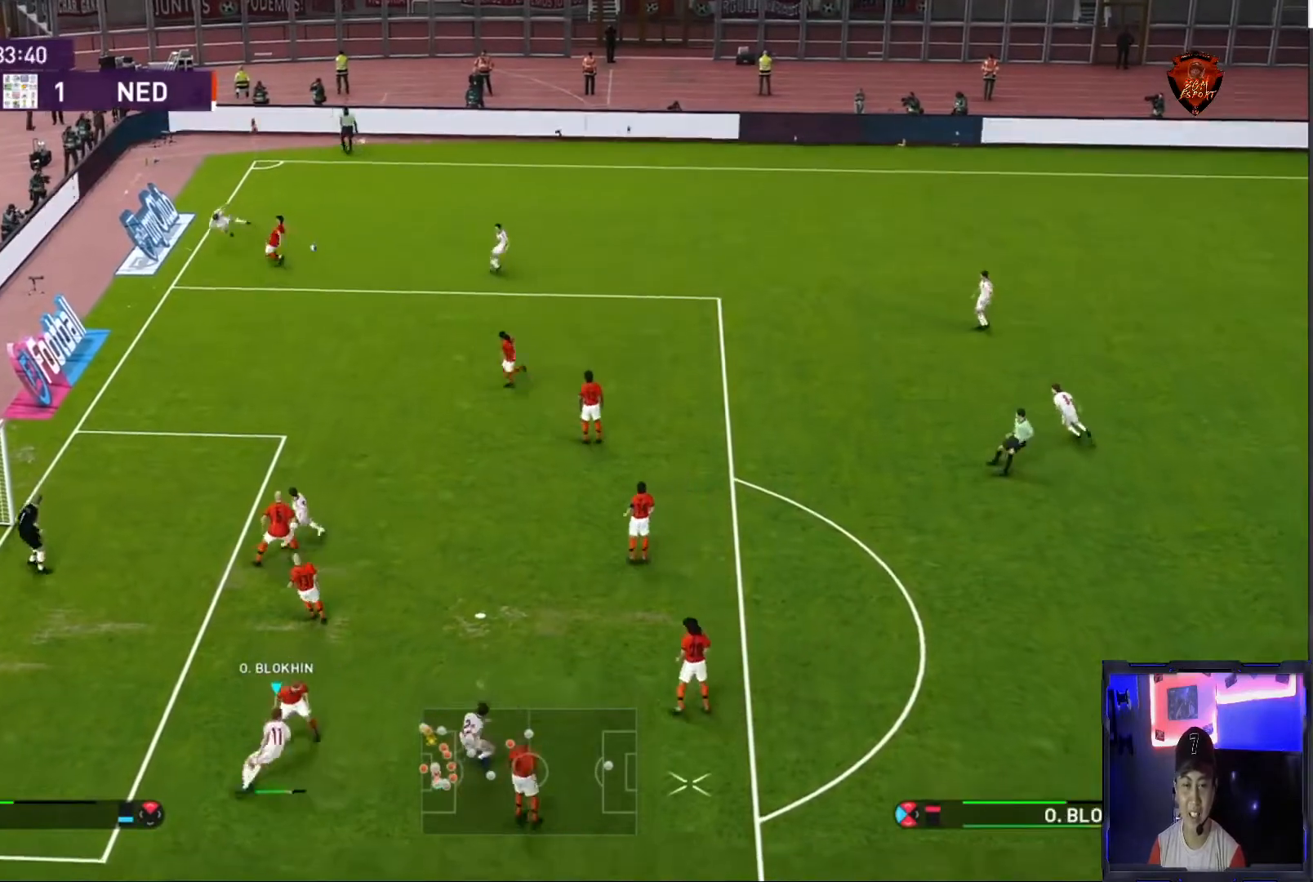
{"buttons": [], "left_stick": "center", "right_stick": "center", "events": [[100, "SQUARE", "up"]]}
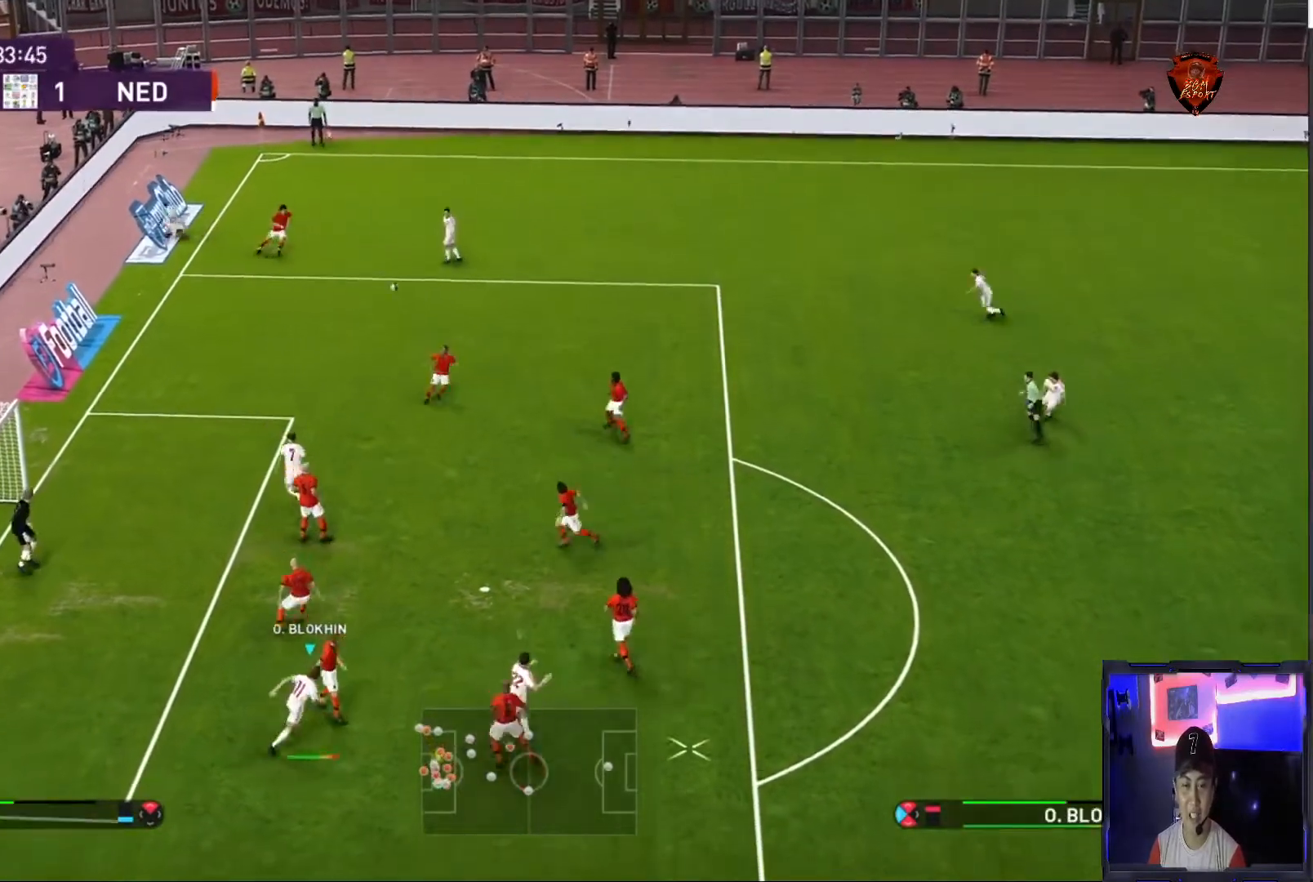
{"buttons": [], "left_stick": "center", "right_stick": "center", "events": []}
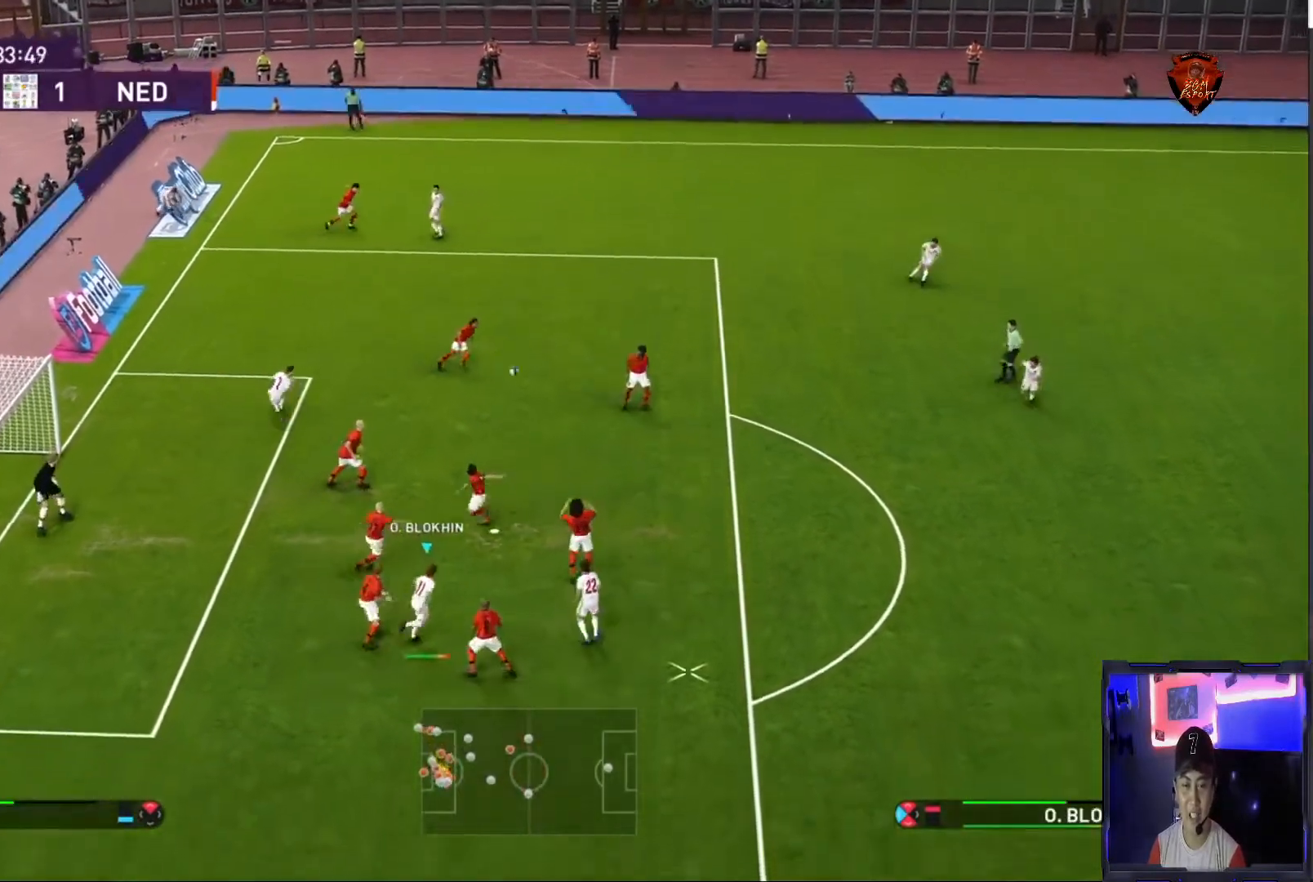
{"buttons": ["CROSS", "SQUARE", "R1"], "left_stick": "center", "right_stick": "center", "events": [[133, "R1", "down"], [167, "SQUARE", "down"], [200, "CROSS", "down"]]}
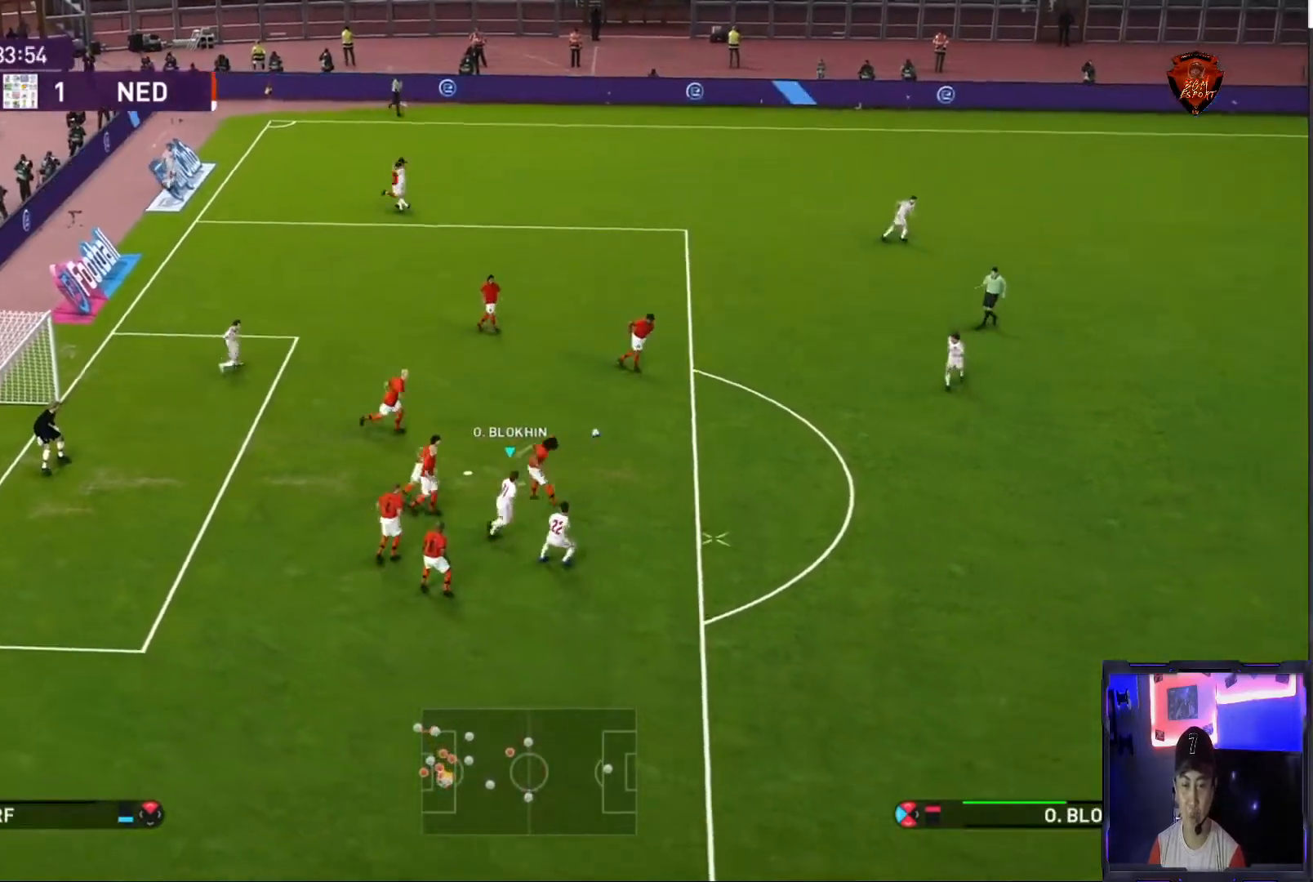
{"buttons": ["CROSS", "SQUARE", "R1"], "left_stick": "center", "right_stick": "center", "events": []}
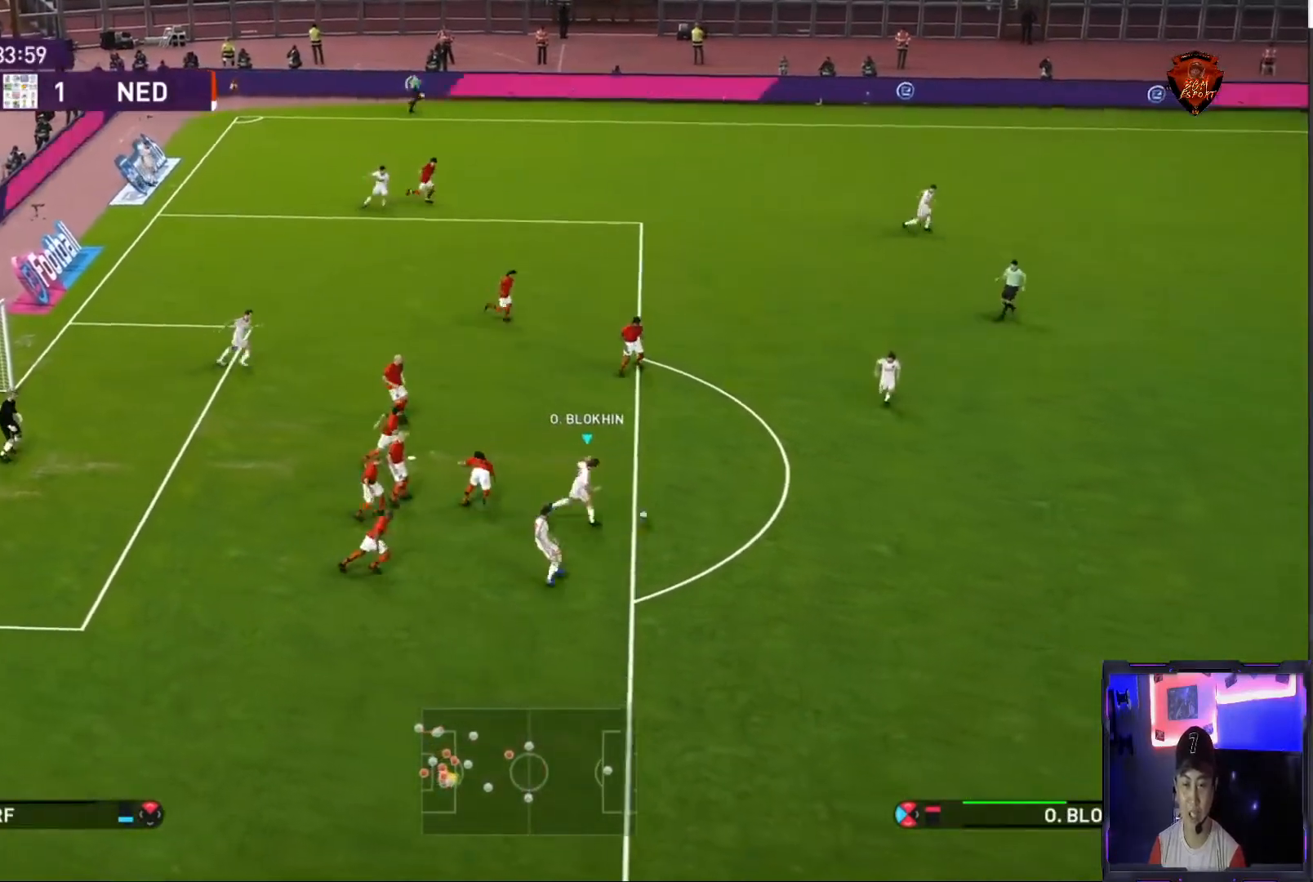
{"buttons": [], "left_stick": "up-right", "right_stick": "center", "events": [[200, "left_stick", "down-right"], [300, "left_stick", "right"], [333, "CROSS", "up"], [367, "SQUARE", "up"], [400, "left_stick", "up-right"], [433, "R1", "up"]]}
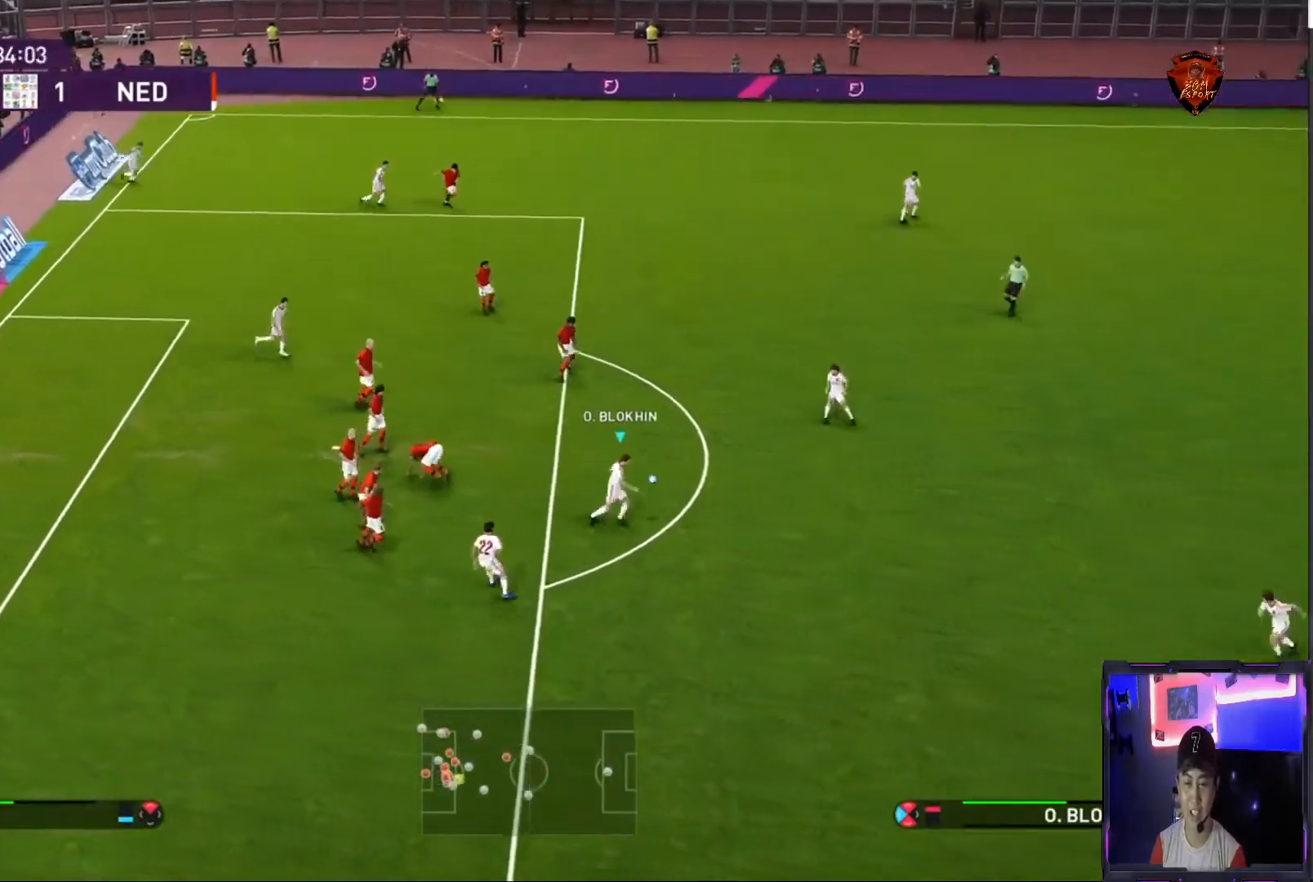
{"buttons": [], "left_stick": "center", "right_stick": "center", "events": [[67, "CROSS", "down"], [167, "CROSS", "up"], [234, "left_stick", "center"]]}
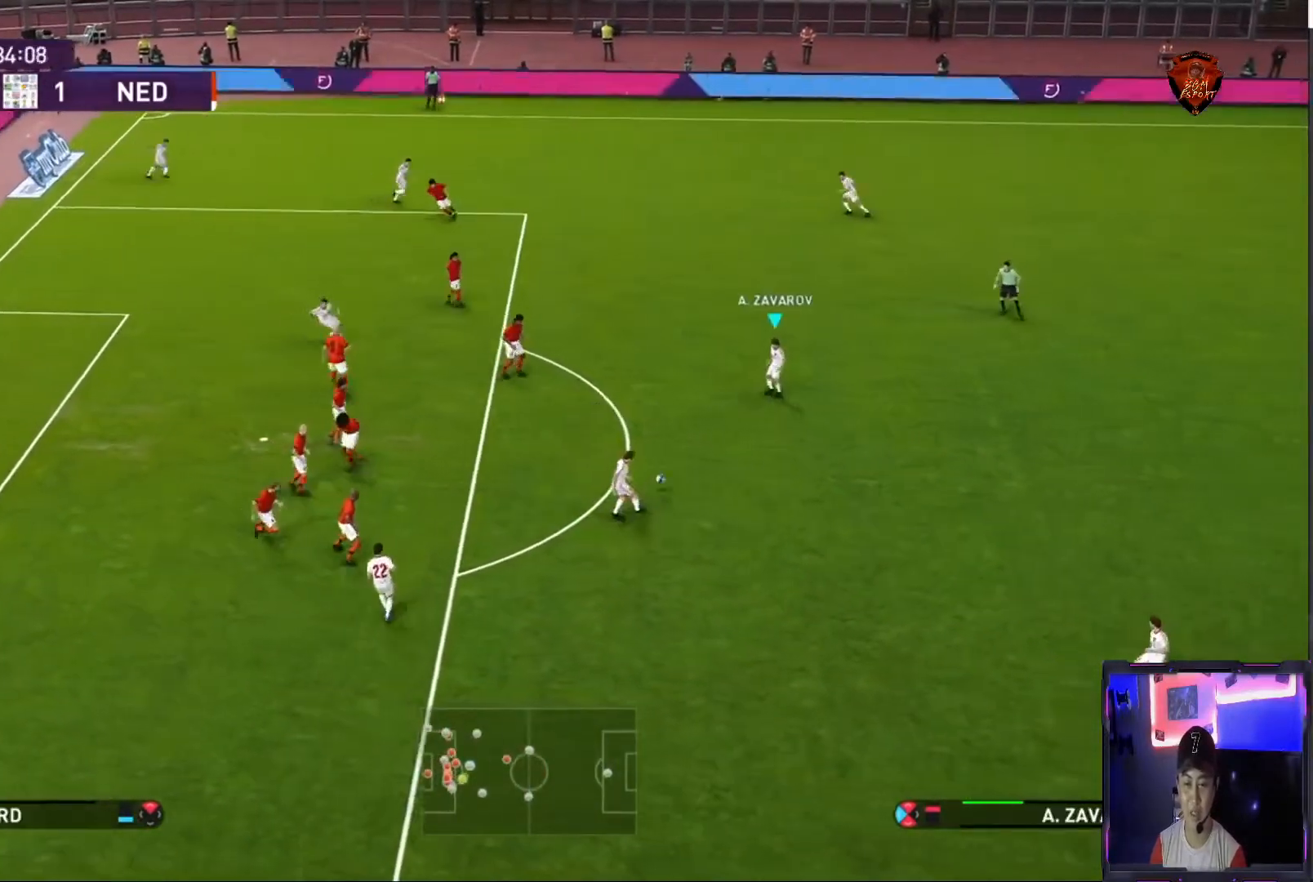
{"buttons": [], "left_stick": "center", "right_stick": "center", "events": [[133, "left_stick", "down"], [266, "CROSS", "down"], [266, "L1", "down"], [266, "left_stick", "down-left"], [400, "CROSS", "up"], [467, "L1", "up"], [500, "left_stick", "center"]]}
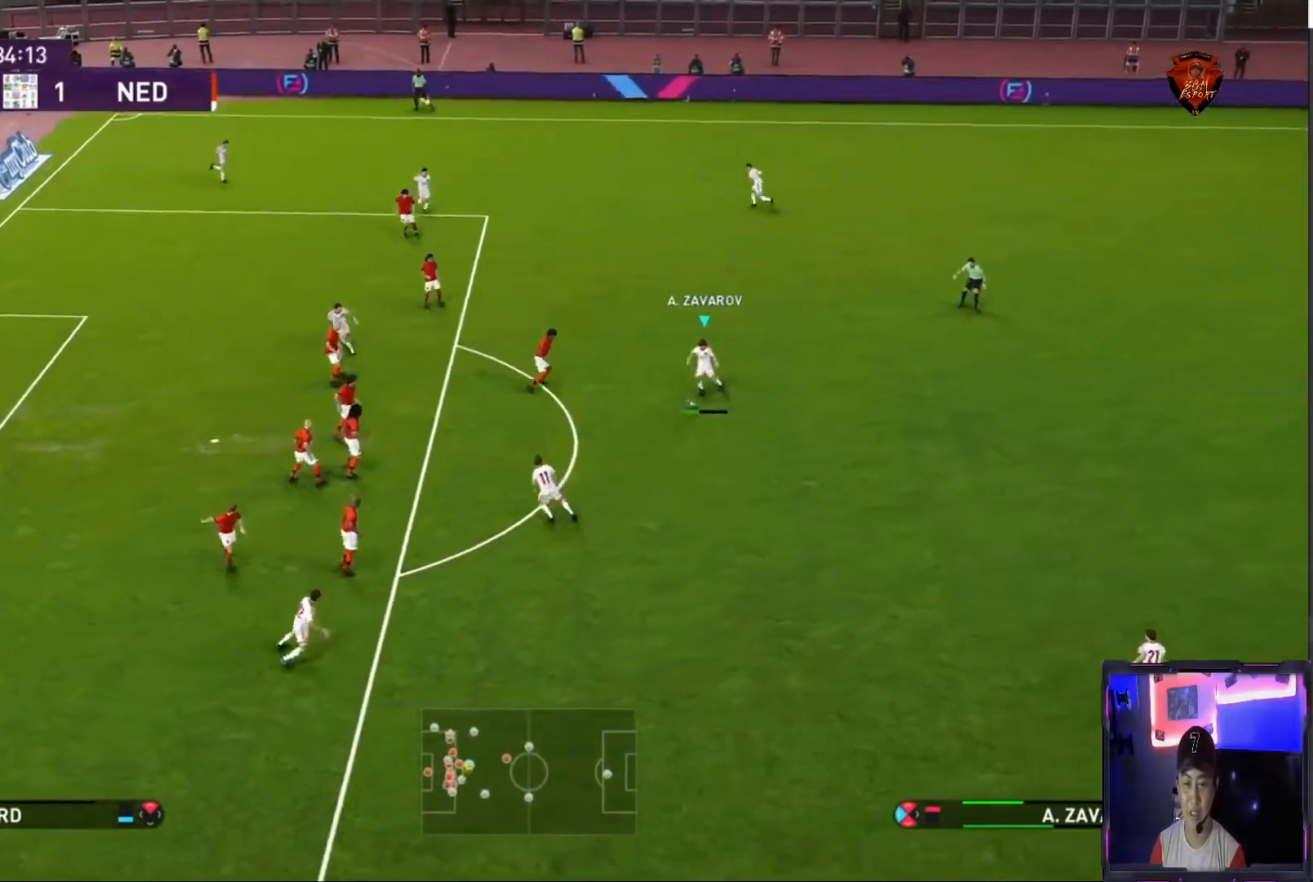
{"buttons": [], "left_stick": "up-right", "right_stick": "center", "events": [[300, "left_stick", "up-right"]]}
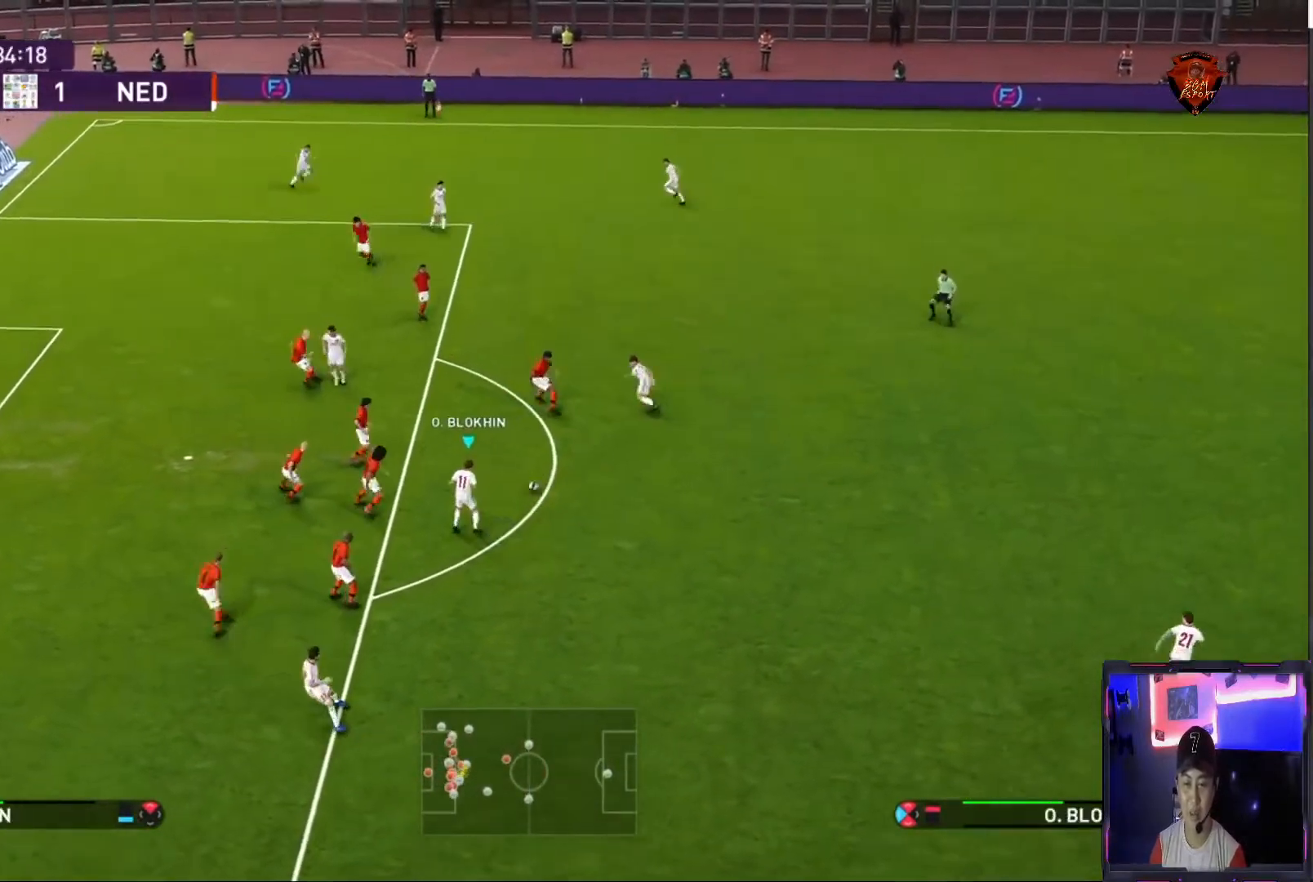
{"buttons": ["TRIANGLE"], "left_stick": "up", "right_stick": "center", "events": [[434, "TRIANGLE", "down"], [434, "left_stick", "up"]]}
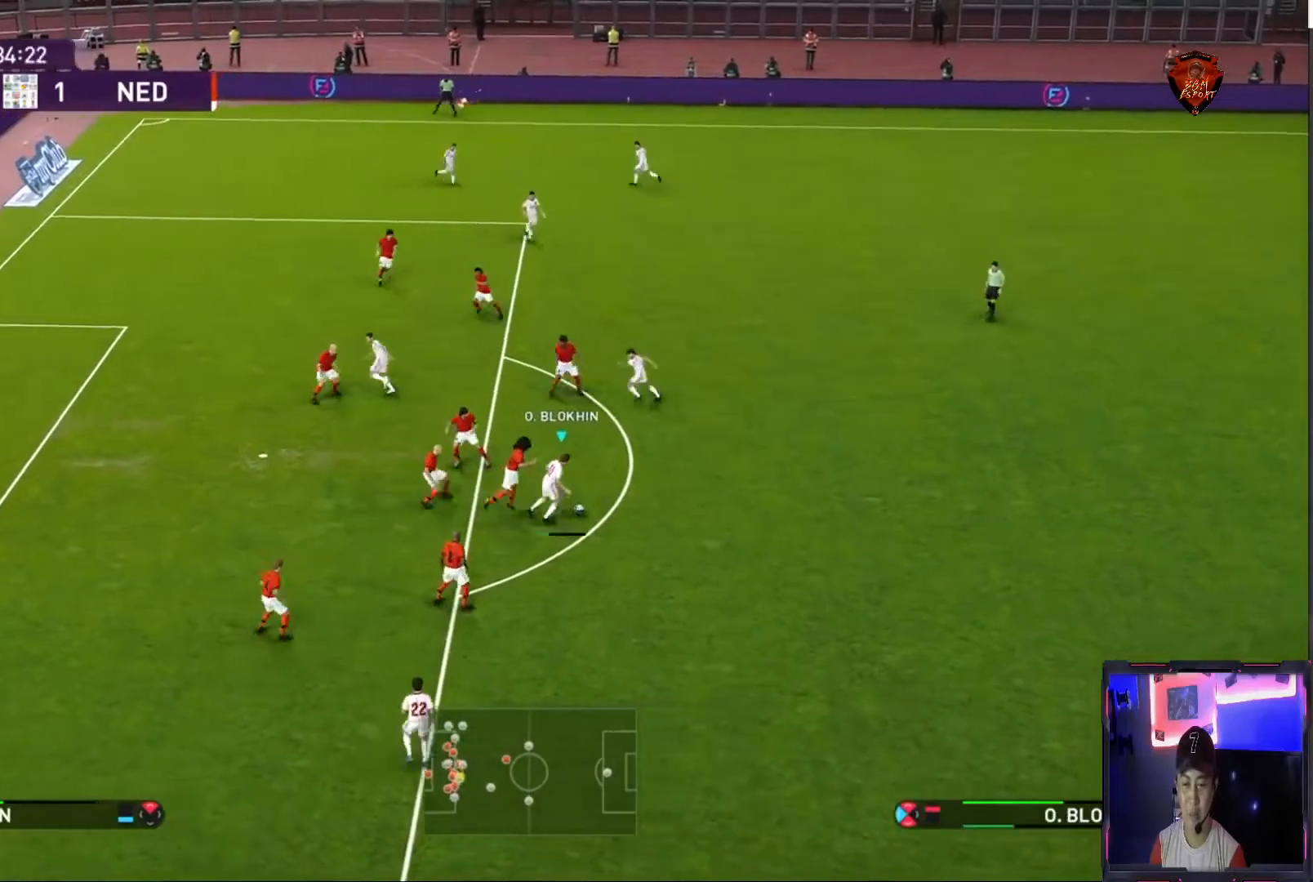
{"buttons": ["SQUARE"], "left_stick": "down", "right_stick": "center", "events": [[33, "TRIANGLE", "up"], [234, "left_stick", "center"], [434, "left_stick", "down"], [467, "SQUARE", "down"]]}
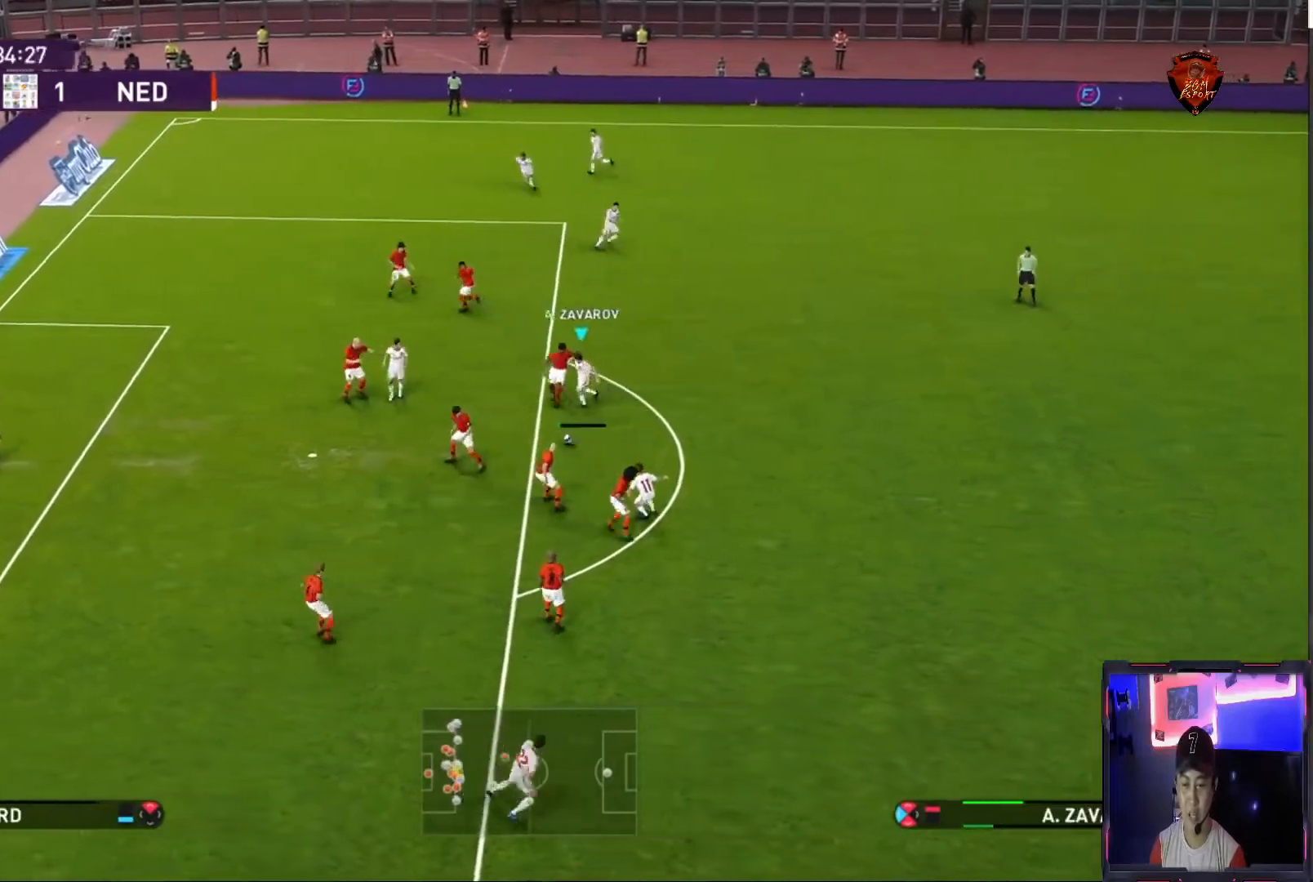
{"buttons": [], "left_stick": "center", "right_stick": "center", "events": [[166, "SQUARE", "up"], [500, "left_stick", "center"]]}
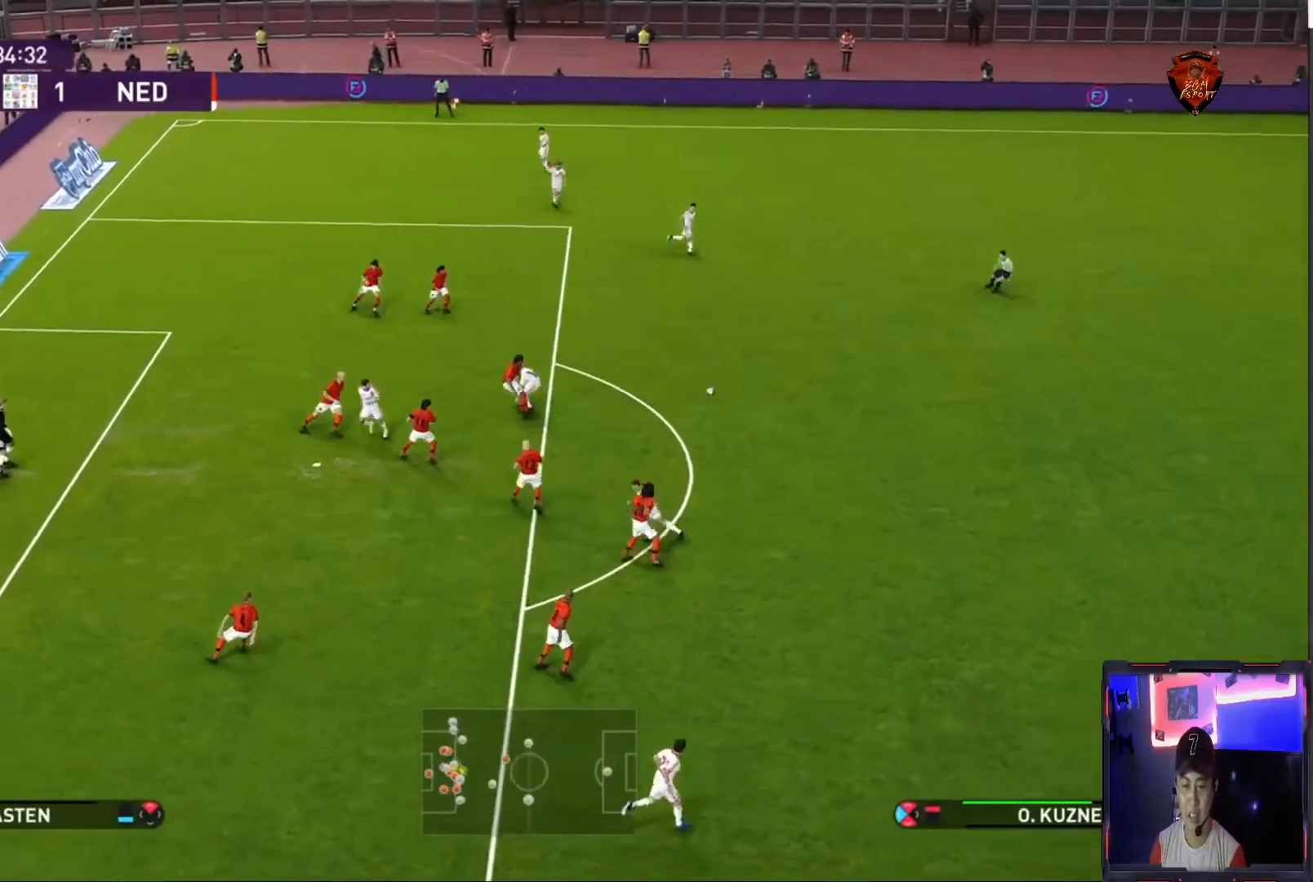
{"buttons": [], "left_stick": "down-left", "right_stick": "center", "events": [[434, "left_stick", "down-left"]]}
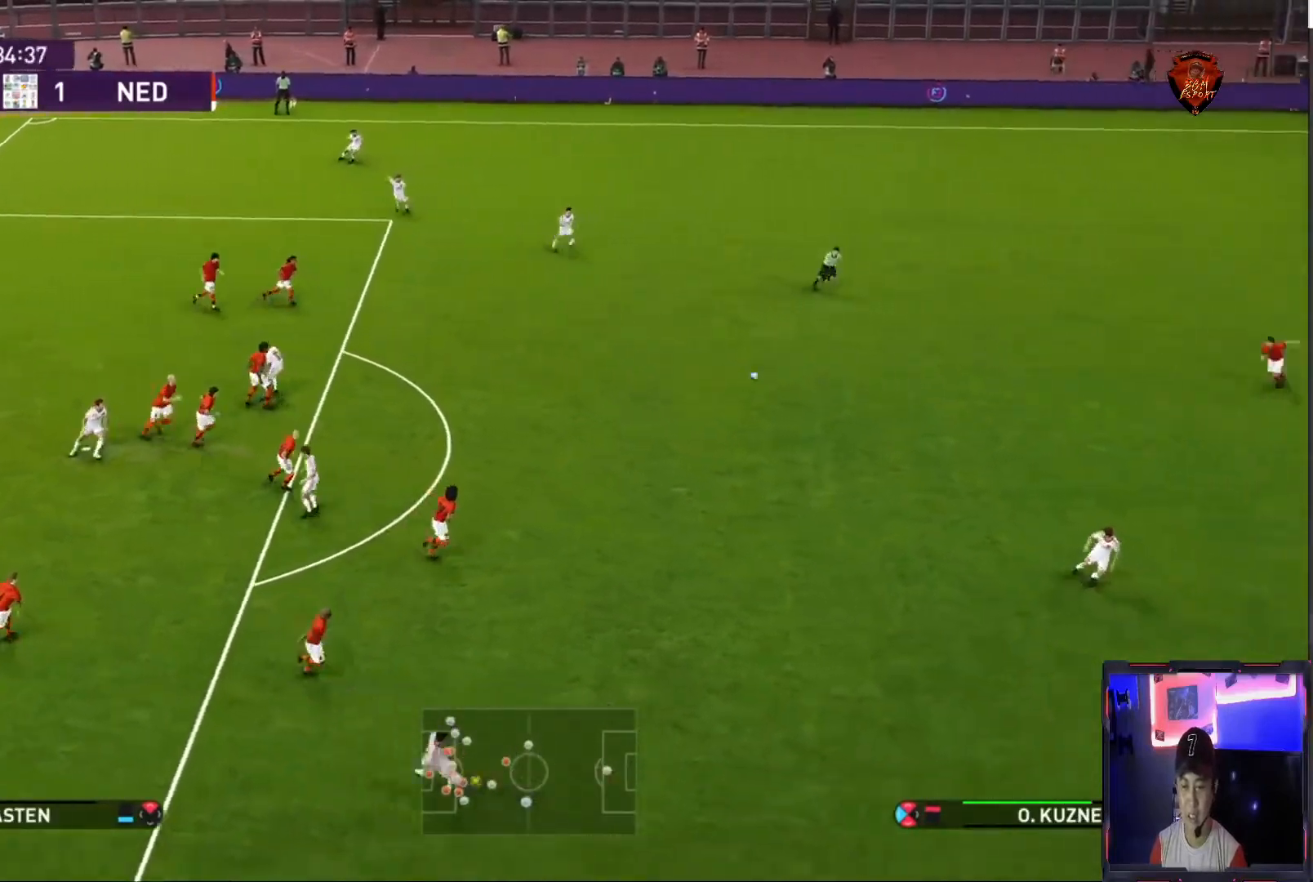
{"buttons": [], "left_stick": "left", "right_stick": "center", "events": [[67, "left_stick", "left"]]}
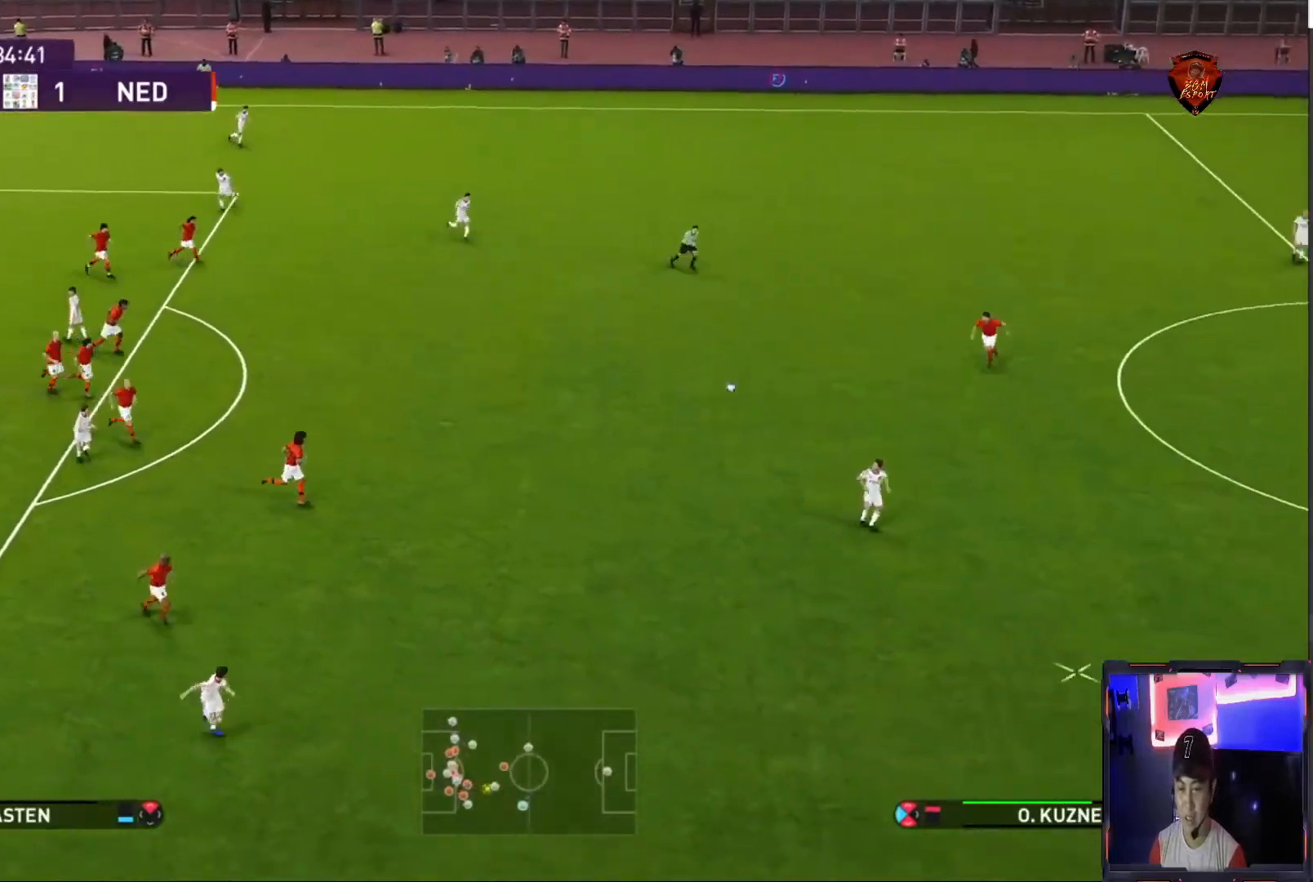
{"buttons": [], "left_stick": "left", "right_stick": "center", "events": [[334, "CROSS", "down"], [467, "CROSS", "up"]]}